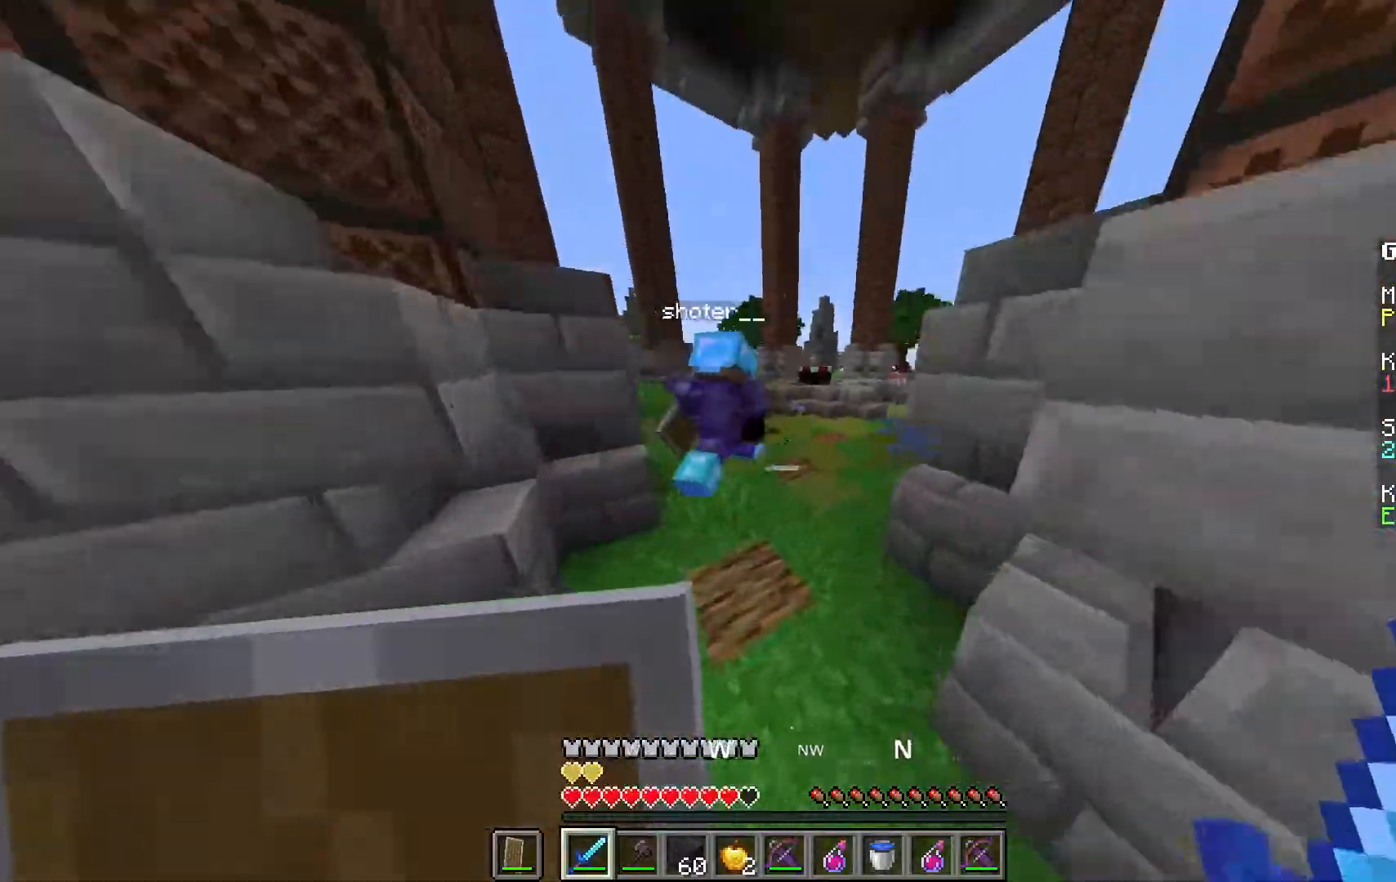
Gameplay with keyboard and mouse; each line is a JSON object with the keys and mouse buttons held at the frame after it. "events" lists presses ("down") and releases ("up") of "a", "d", "s", "space", "w", "mouse_left" and "mouse_right" between this image and that frame as [ms after this image, input, new state], when the widget could be followed in between. "mouse_left", "mouse_right" = the "left", "right" buttons of the "mouse" list. No other keys are recorded. Fast repeated clicks can show as one long hold. Mouse movement is not recorded.
{"keys": ["w"], "mouse": ["left"], "events": [[83, "space", "down"], [367, "space", "up"], [500, "mouse_left", "down"]]}
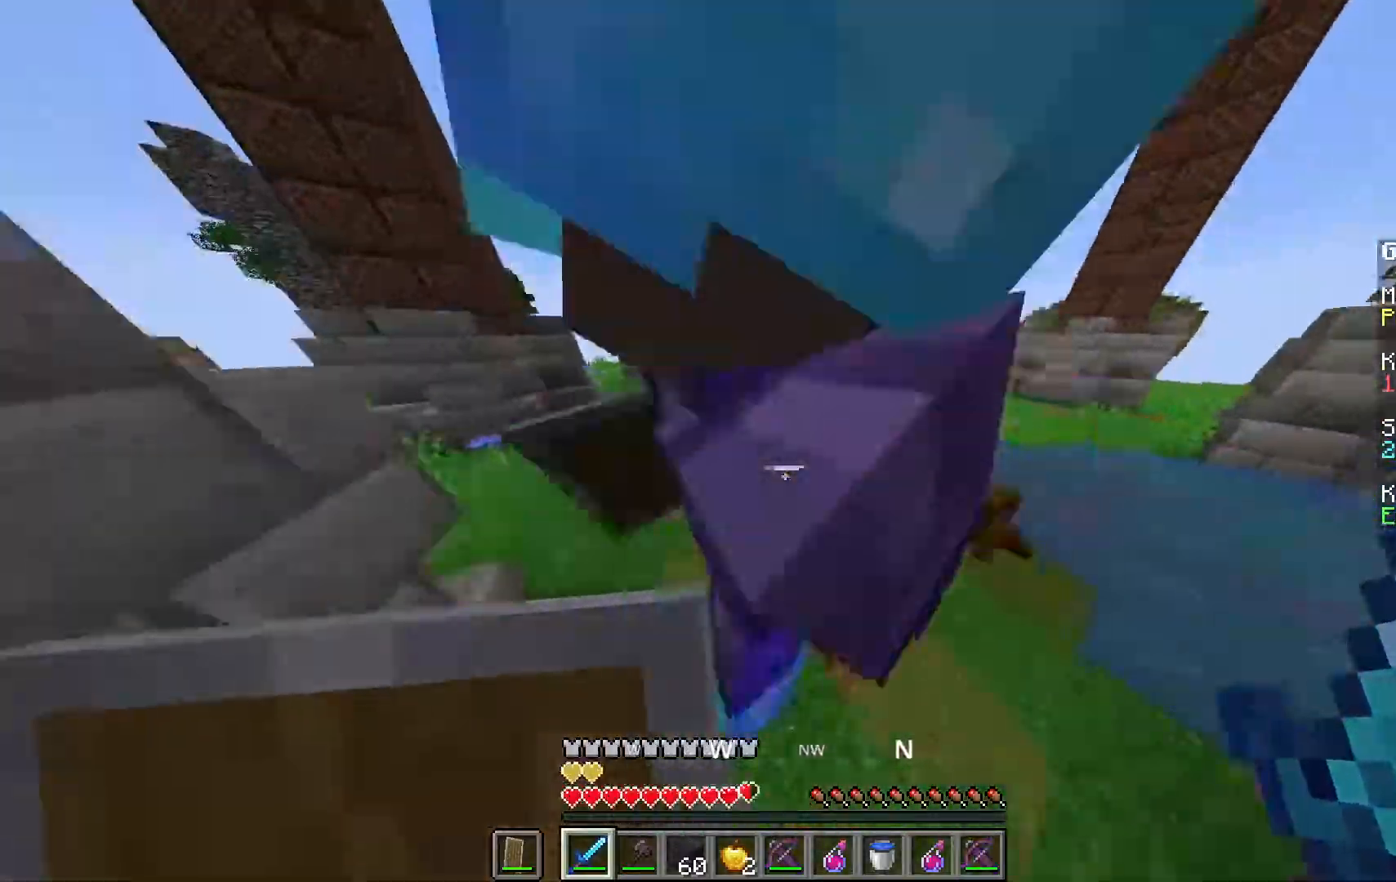
{"keys": ["w"], "mouse": [], "events": [[133, "space", "down"], [200, "mouse_left", "up"], [333, "w", "up"], [367, "space", "up"], [467, "w", "down"]]}
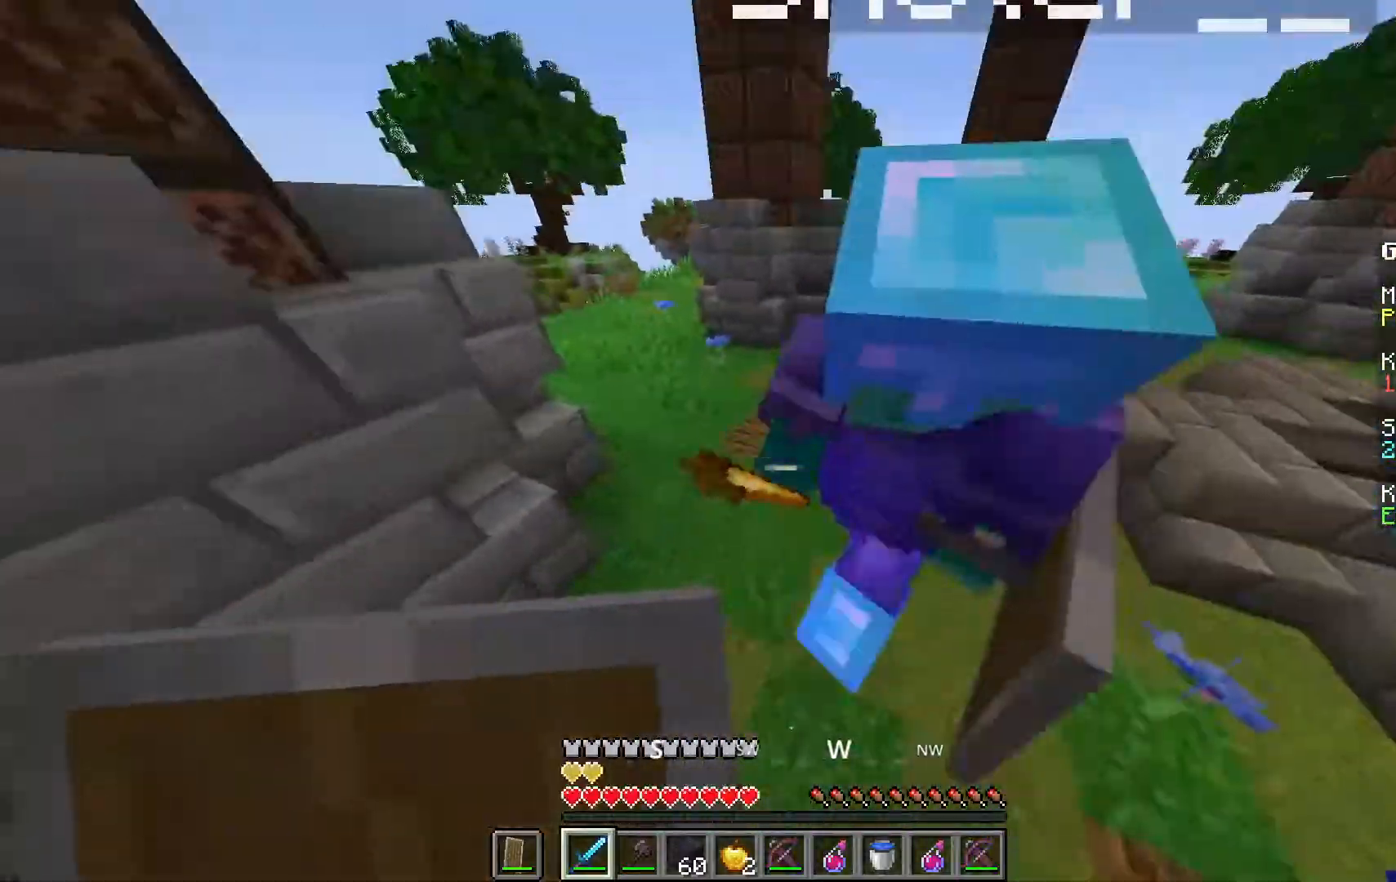
{"keys": ["w"], "mouse": [], "events": [[117, "mouse_left", "down"], [267, "space", "down"], [333, "mouse_left", "up"], [500, "space", "up"]]}
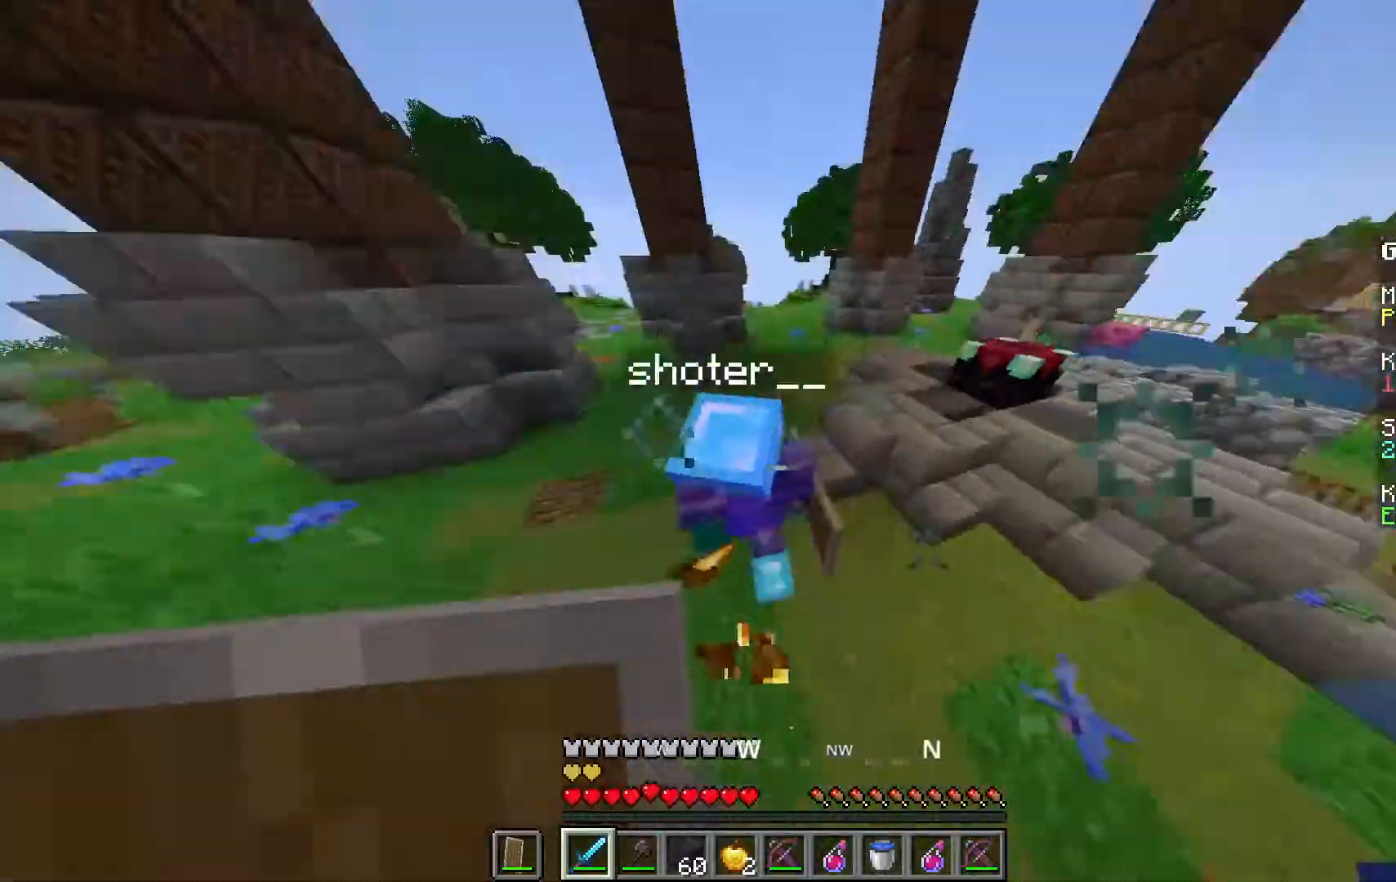
{"keys": ["space"], "mouse": [], "events": [[17, "w", "up"], [217, "mouse_left", "down"], [367, "space", "down"], [433, "mouse_left", "up"]]}
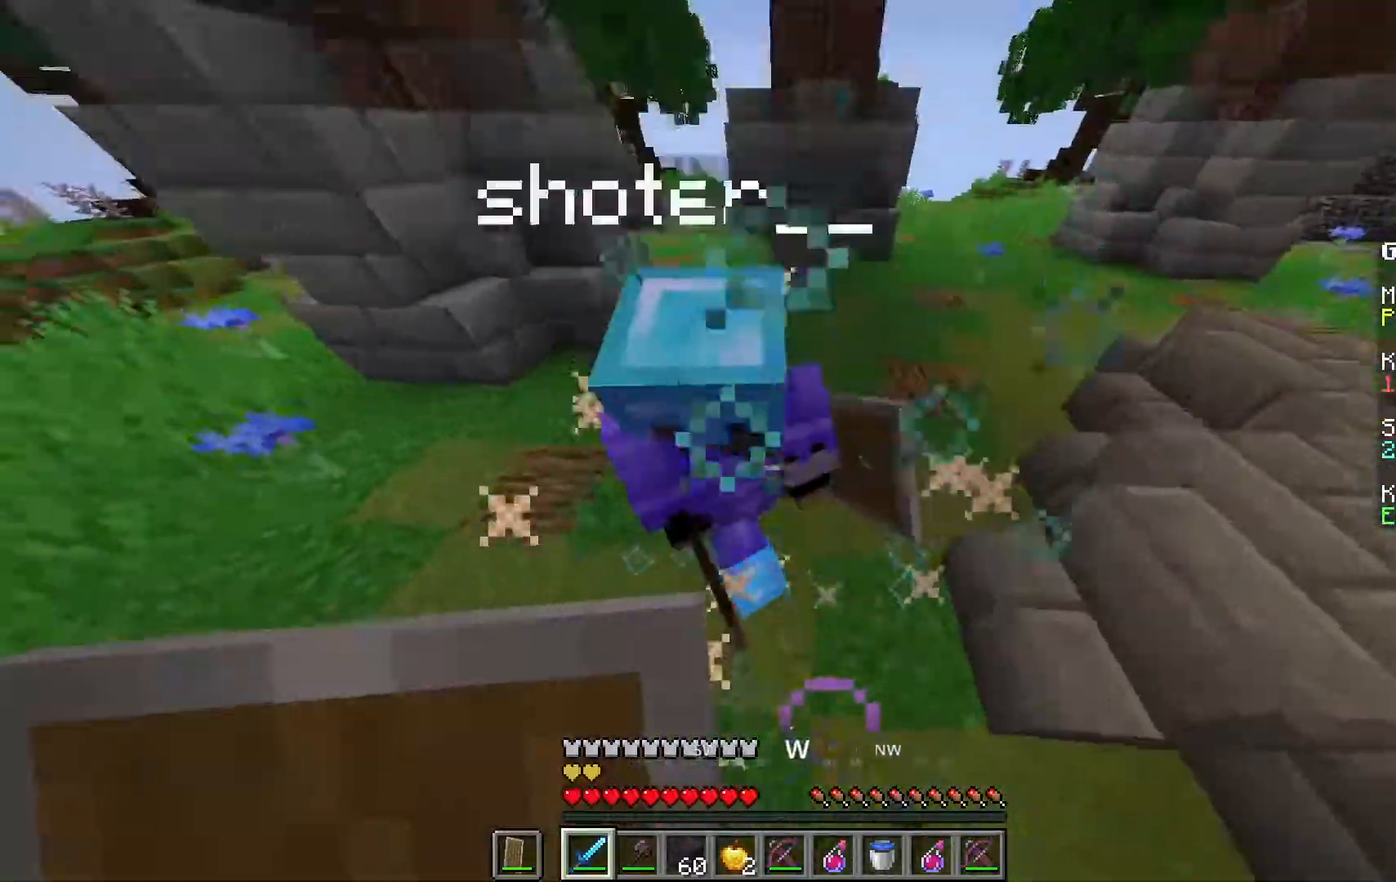
{"keys": [], "mouse": ["left", "right"], "events": [[33, "a", "down"], [33, "w", "down"], [183, "a", "up"], [267, "space", "up"], [267, "w", "up"], [283, "mouse_left", "down"], [433, "mouse_right", "down"]]}
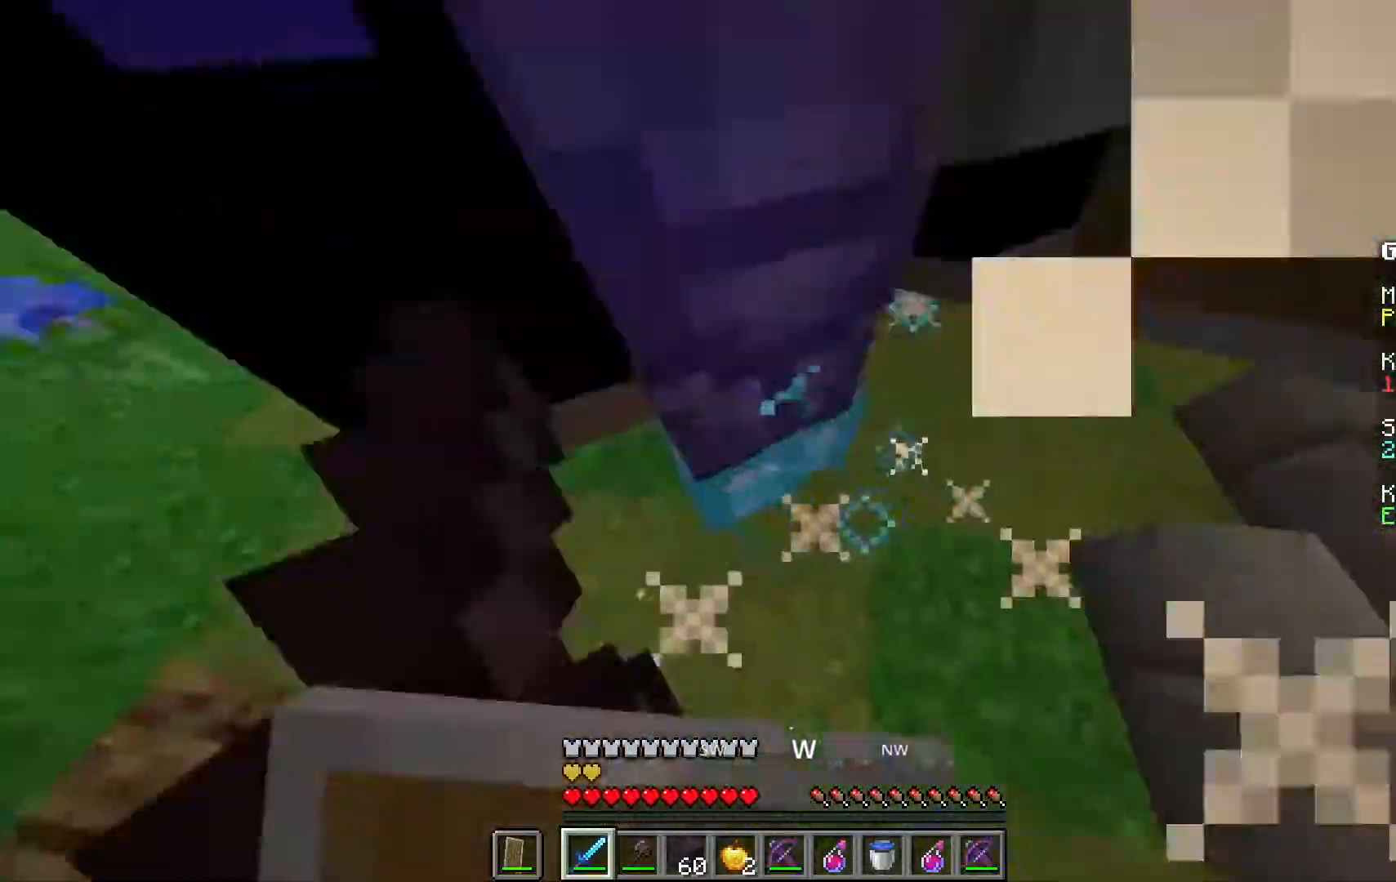
{"keys": [], "mouse": ["left"], "events": [[17, "mouse_left", "up"], [83, "space", "down"], [367, "mouse_right", "up"], [400, "space", "up"], [450, "mouse_left", "down"]]}
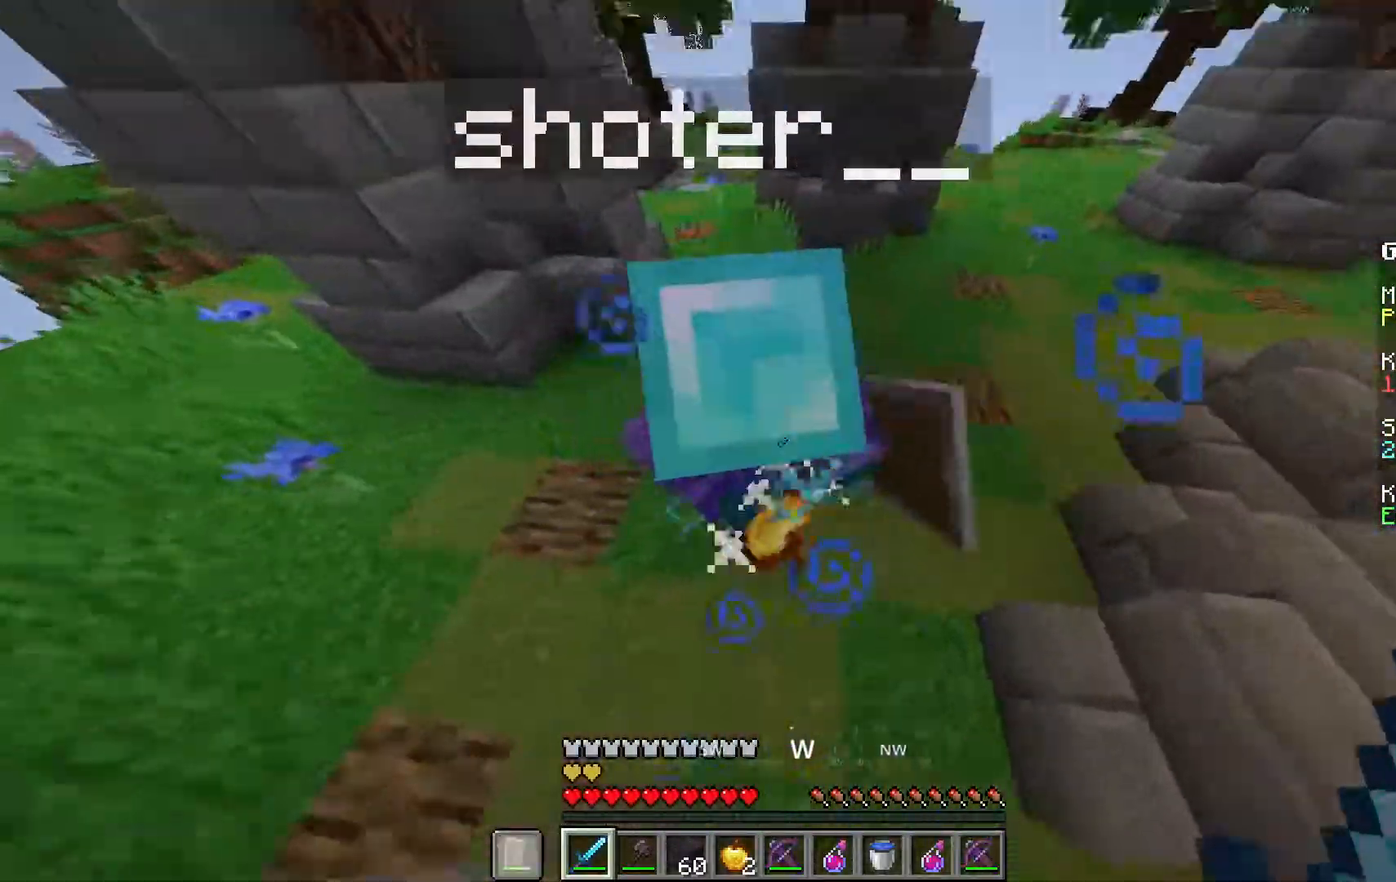
{"keys": [], "mouse": ["right"], "events": [[33, "mouse_right", "down"], [150, "mouse_left", "up"], [200, "w", "down"], [233, "space", "down"], [467, "w", "up"], [483, "space", "up"]]}
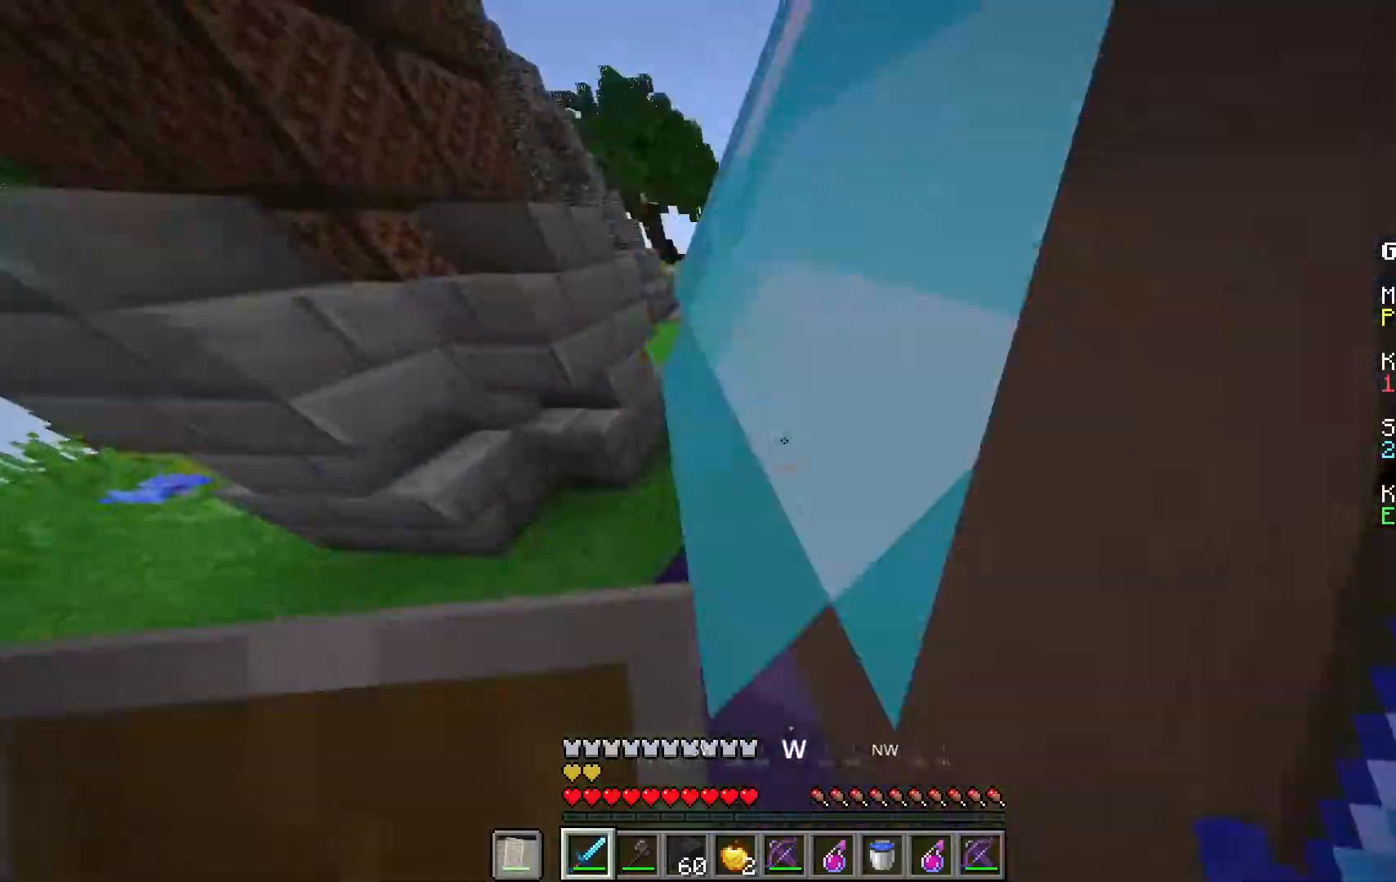
{"keys": ["a", "space", "w"], "mouse": [], "events": [[17, "mouse_right", "up"], [67, "mouse_left", "down"], [283, "a", "down"], [283, "w", "down"], [300, "mouse_left", "up"], [317, "space", "down"]]}
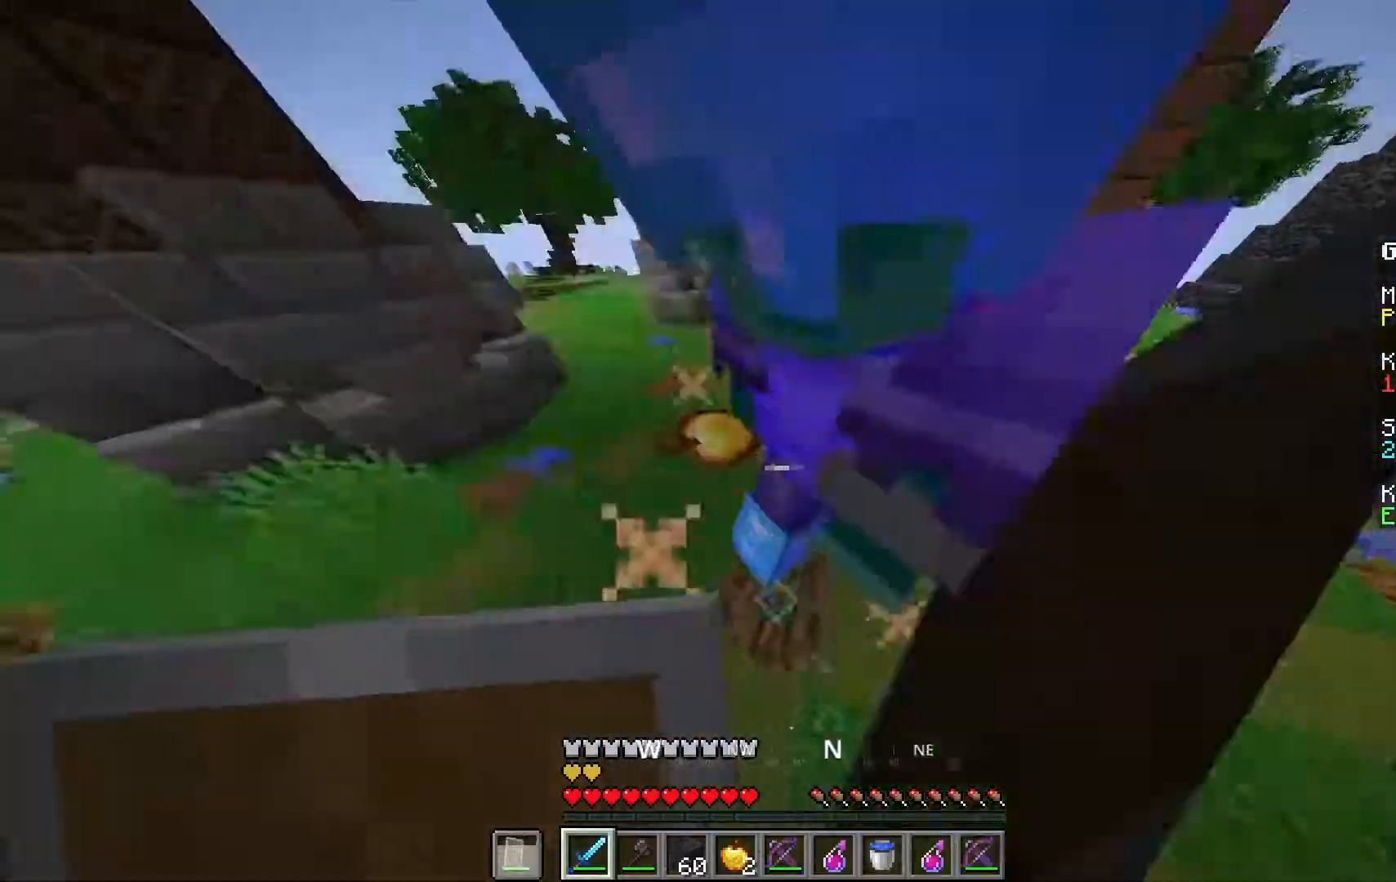
{"keys": ["space", "w"], "mouse": [], "events": [[83, "space", "up"], [183, "a", "up"], [183, "w", "up"], [283, "mouse_left", "down"], [433, "space", "down"], [433, "w", "down"], [483, "mouse_left", "up"]]}
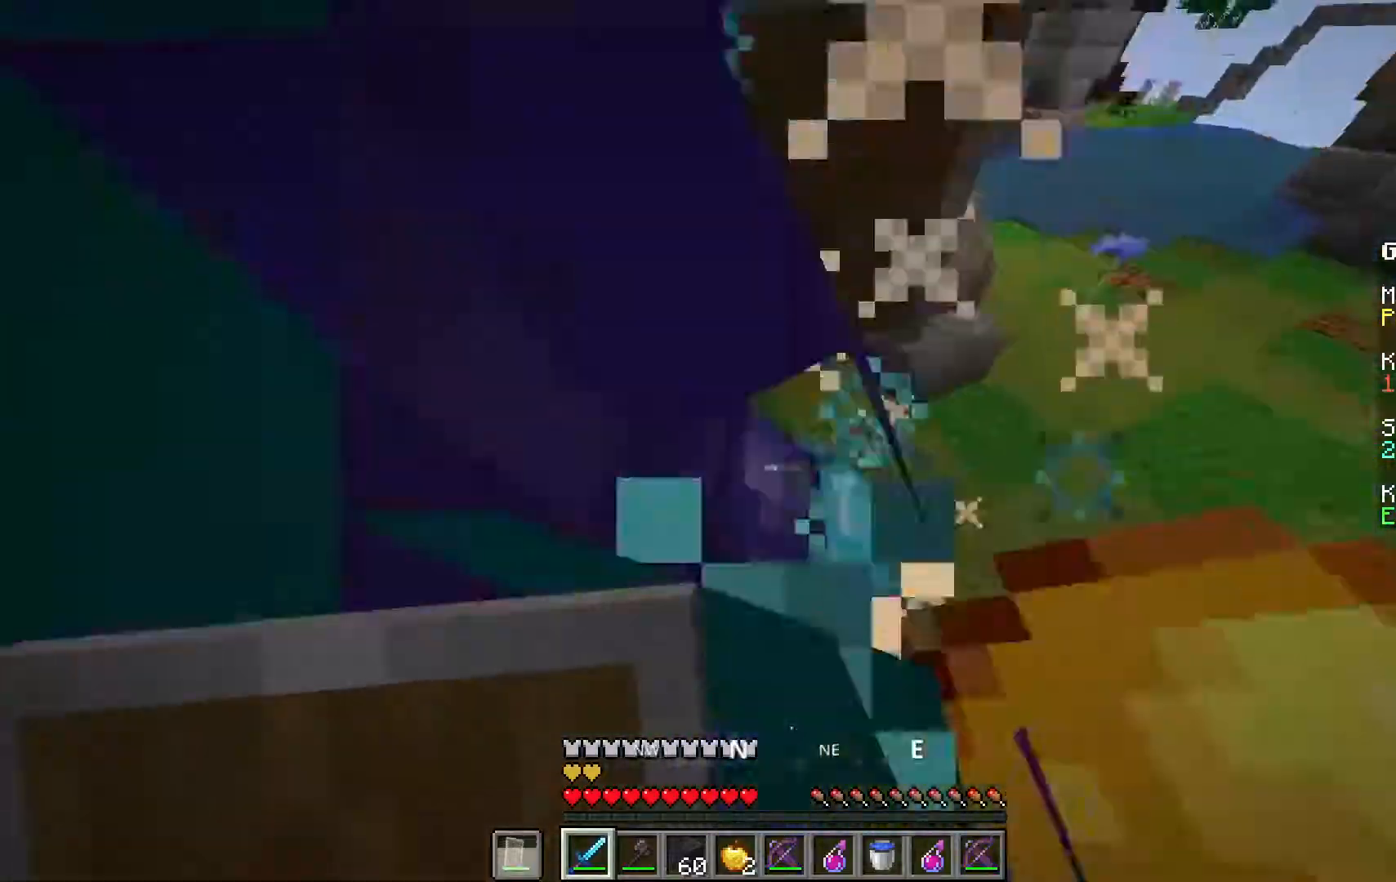
{"keys": ["w"], "mouse": ["left"], "events": [[100, "w", "up"], [200, "space", "up"], [400, "w", "down"], [417, "mouse_left", "down"]]}
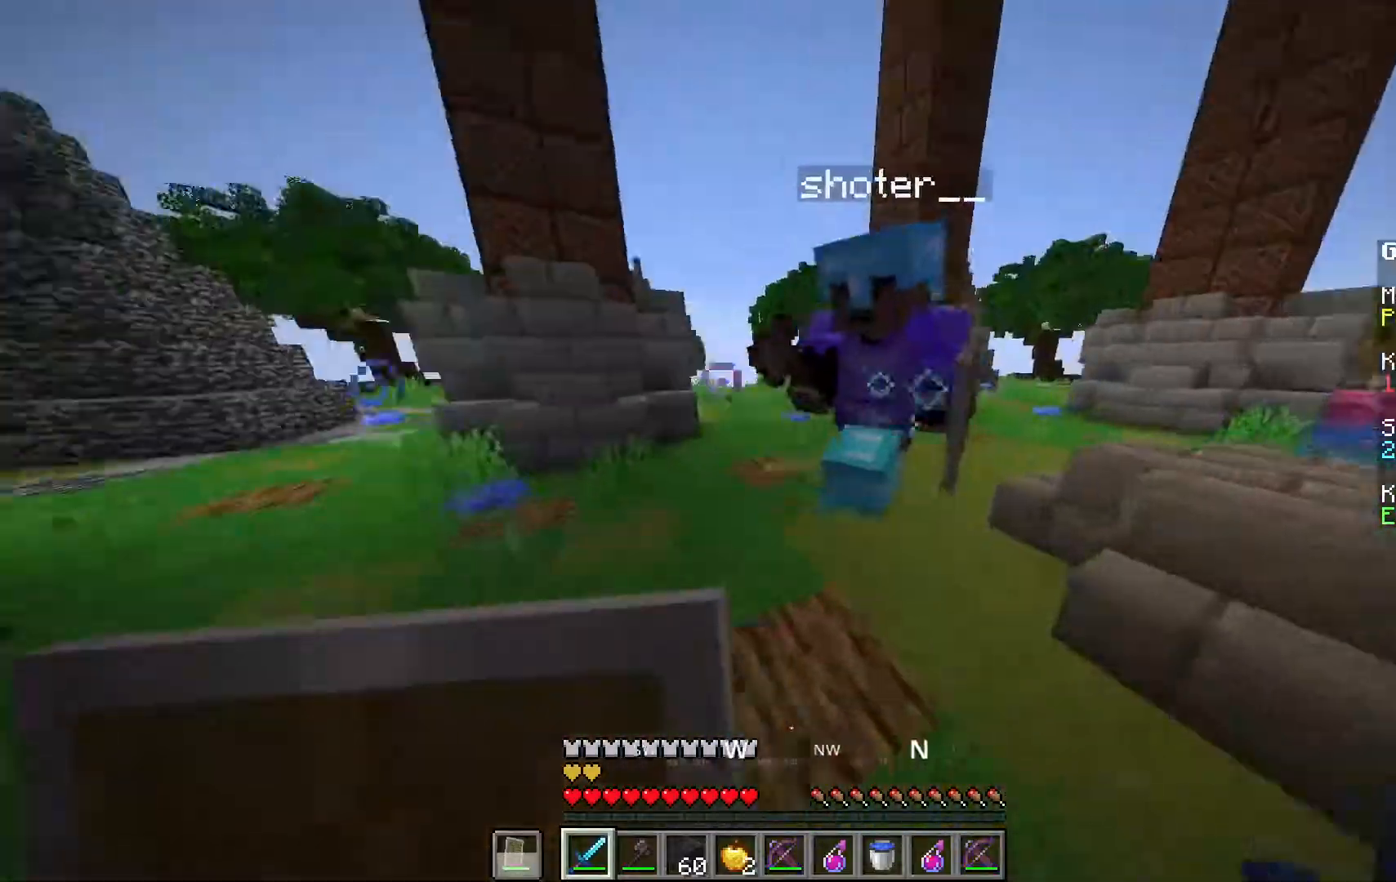
{"keys": ["w"], "mouse": ["left"], "events": [[17, "a", "down"], [83, "space", "down"], [167, "a", "up"], [200, "mouse_left", "up"], [367, "space", "up"], [500, "mouse_left", "down"]]}
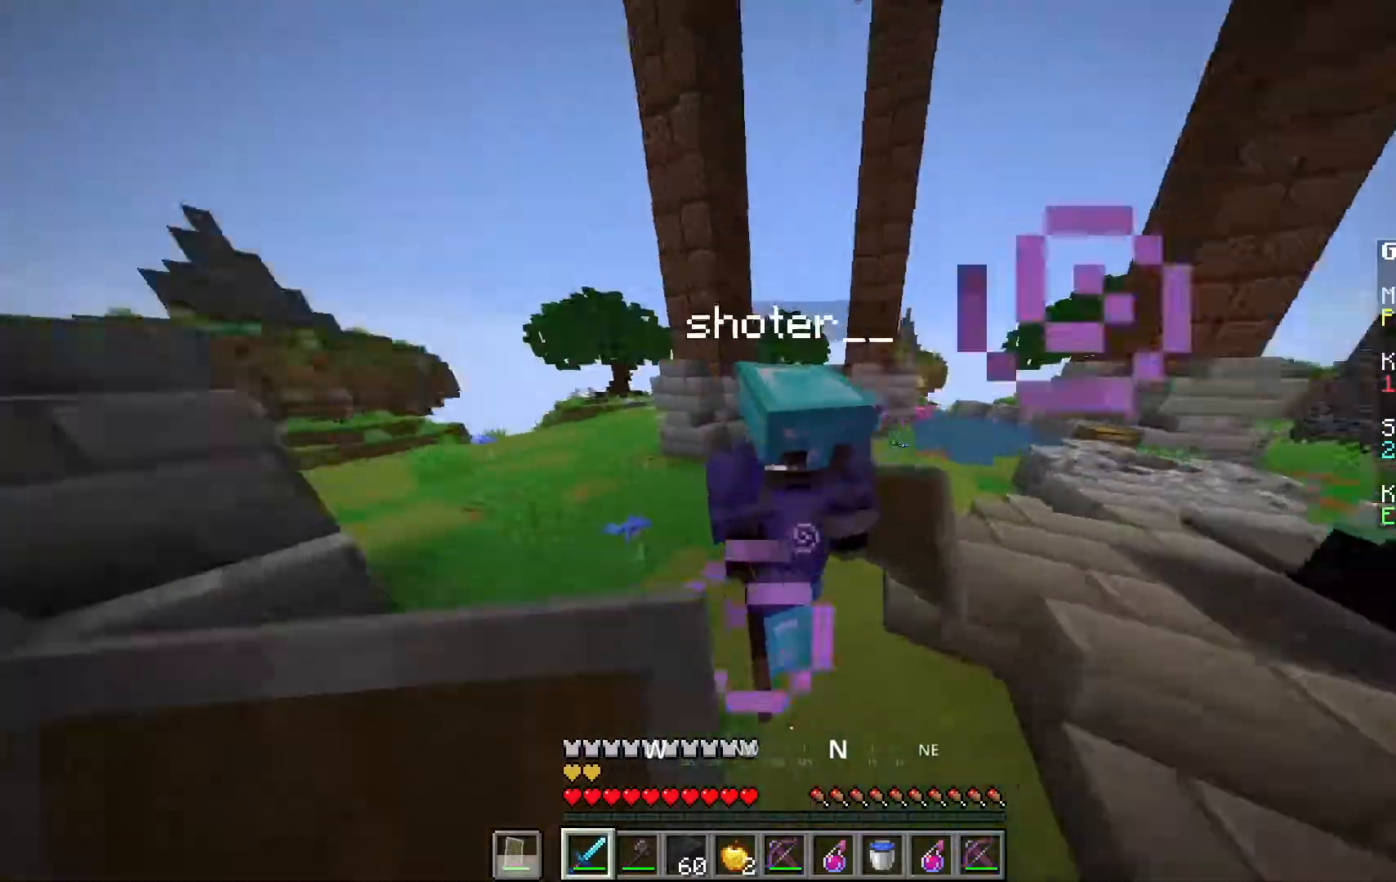
{"keys": ["space"], "mouse": ["right"], "events": [[117, "w", "up"], [183, "mouse_right", "down"], [200, "space", "down"], [250, "mouse_left", "up"]]}
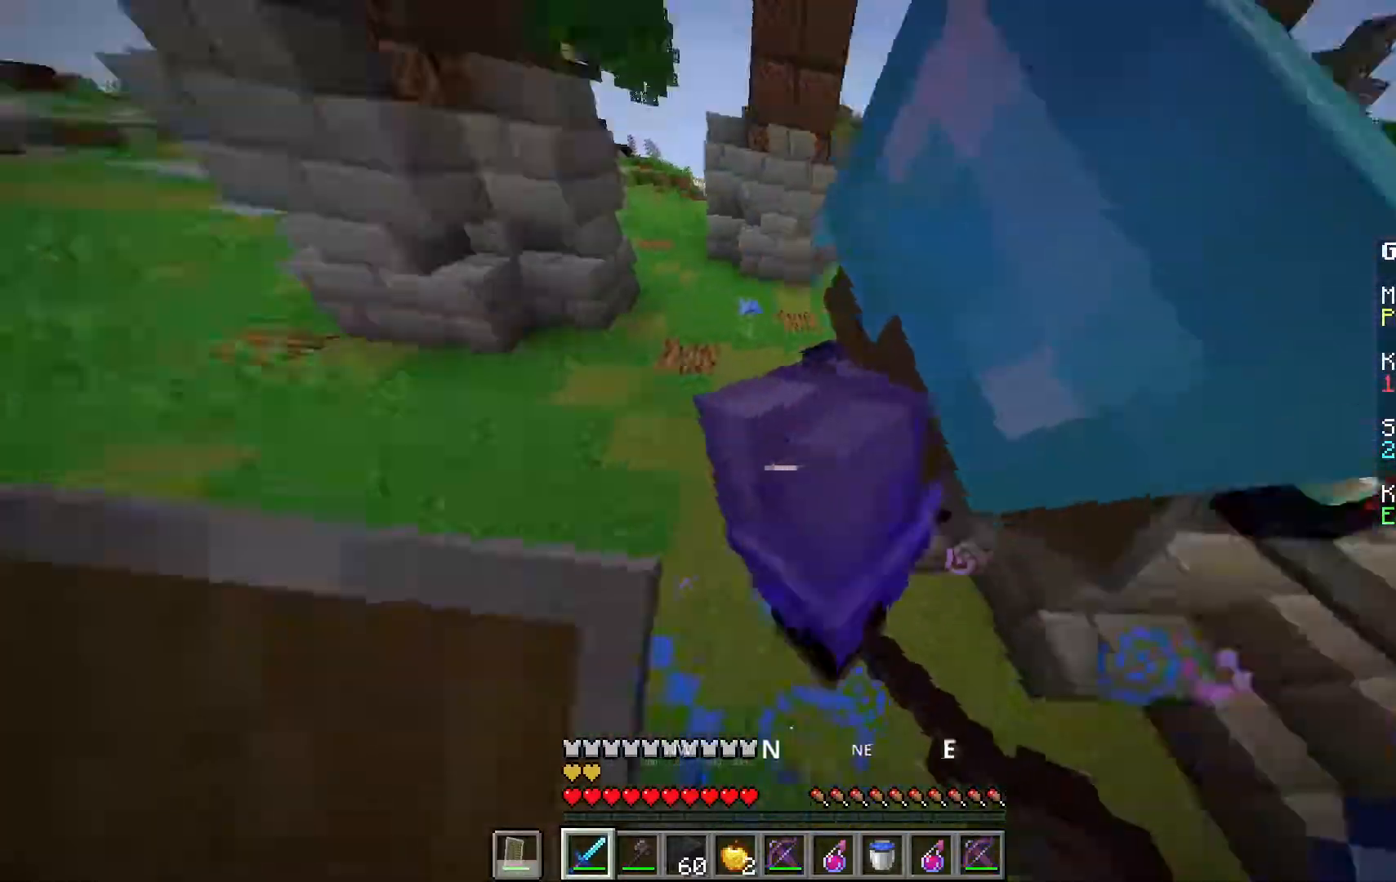
{"keys": ["a", "space", "w"], "mouse": ["right"], "events": [[33, "space", "up"], [67, "mouse_right", "up"], [100, "a", "down"], [100, "w", "down"], [133, "mouse_left", "down"], [317, "space", "down"], [333, "mouse_left", "up"], [400, "mouse_right", "down"]]}
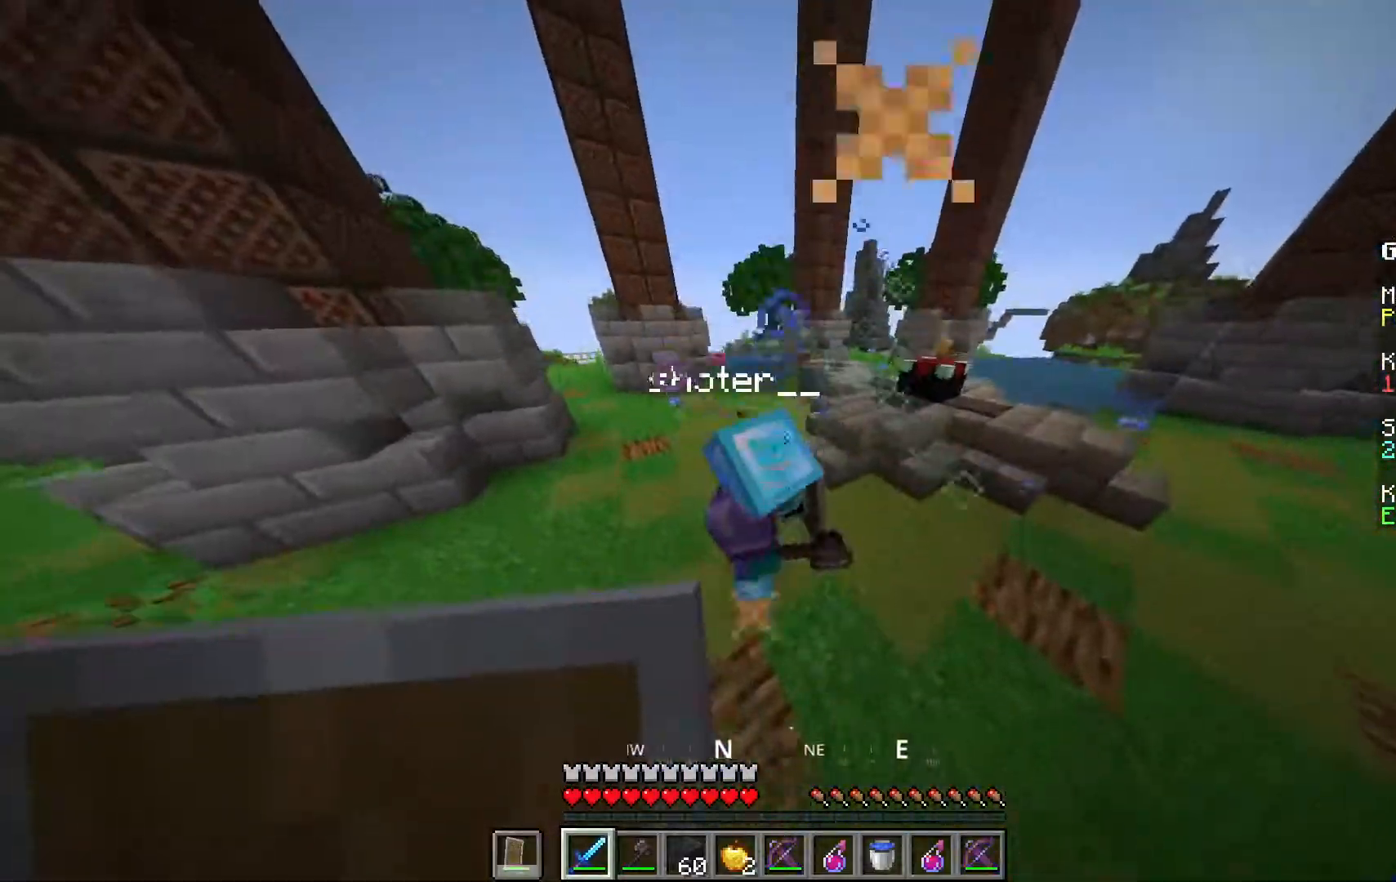
{"keys": ["a", "space", "w"], "mouse": [], "events": [[100, "space", "up"], [167, "mouse_right", "up"], [267, "mouse_left", "down"], [467, "mouse_left", "up"], [467, "space", "down"]]}
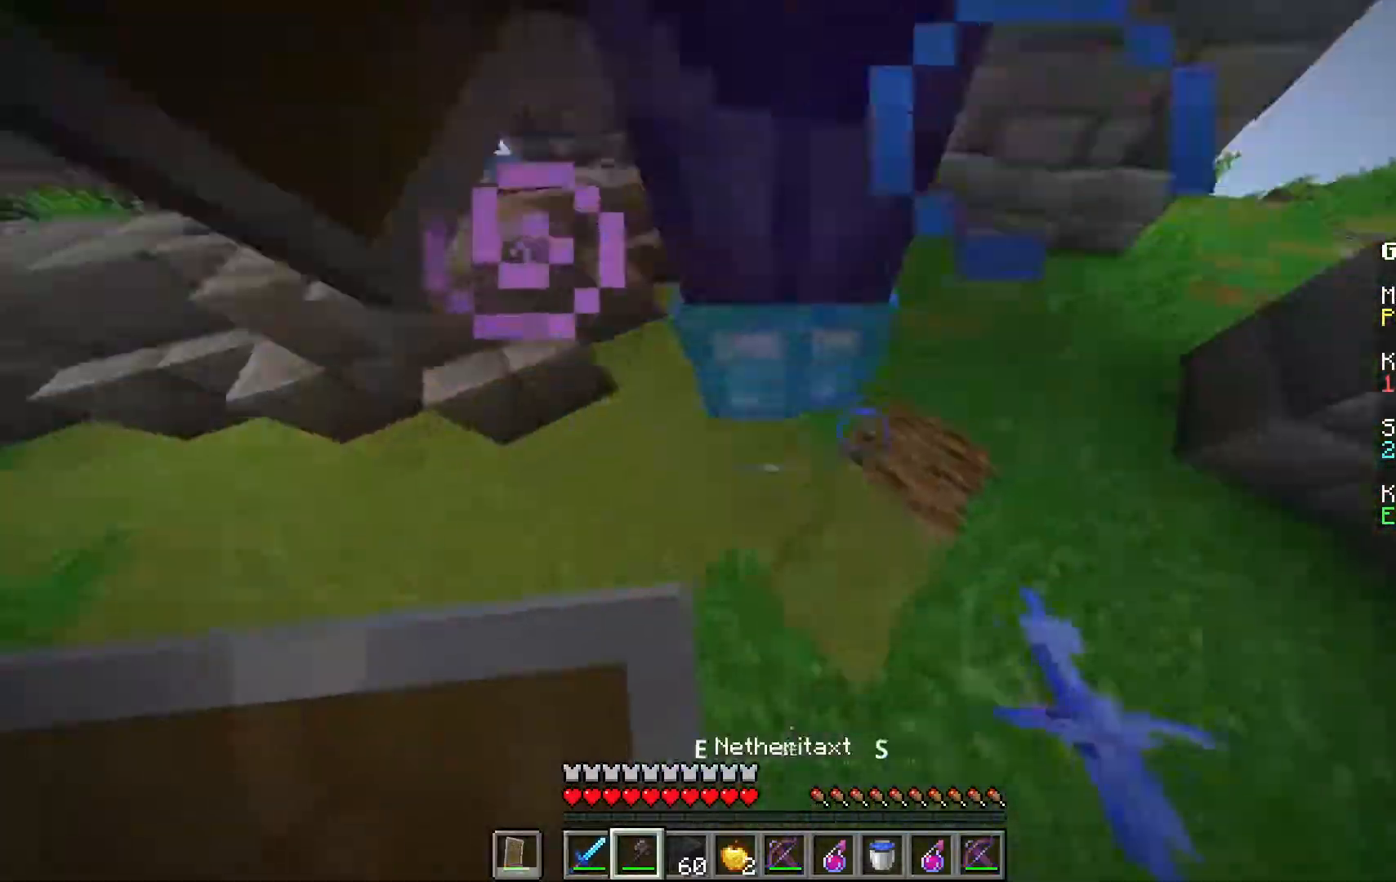
{"keys": ["w"], "mouse": [], "events": [[33, "a", "up"], [67, "w", "up"], [433, "space", "up"], [433, "w", "down"]]}
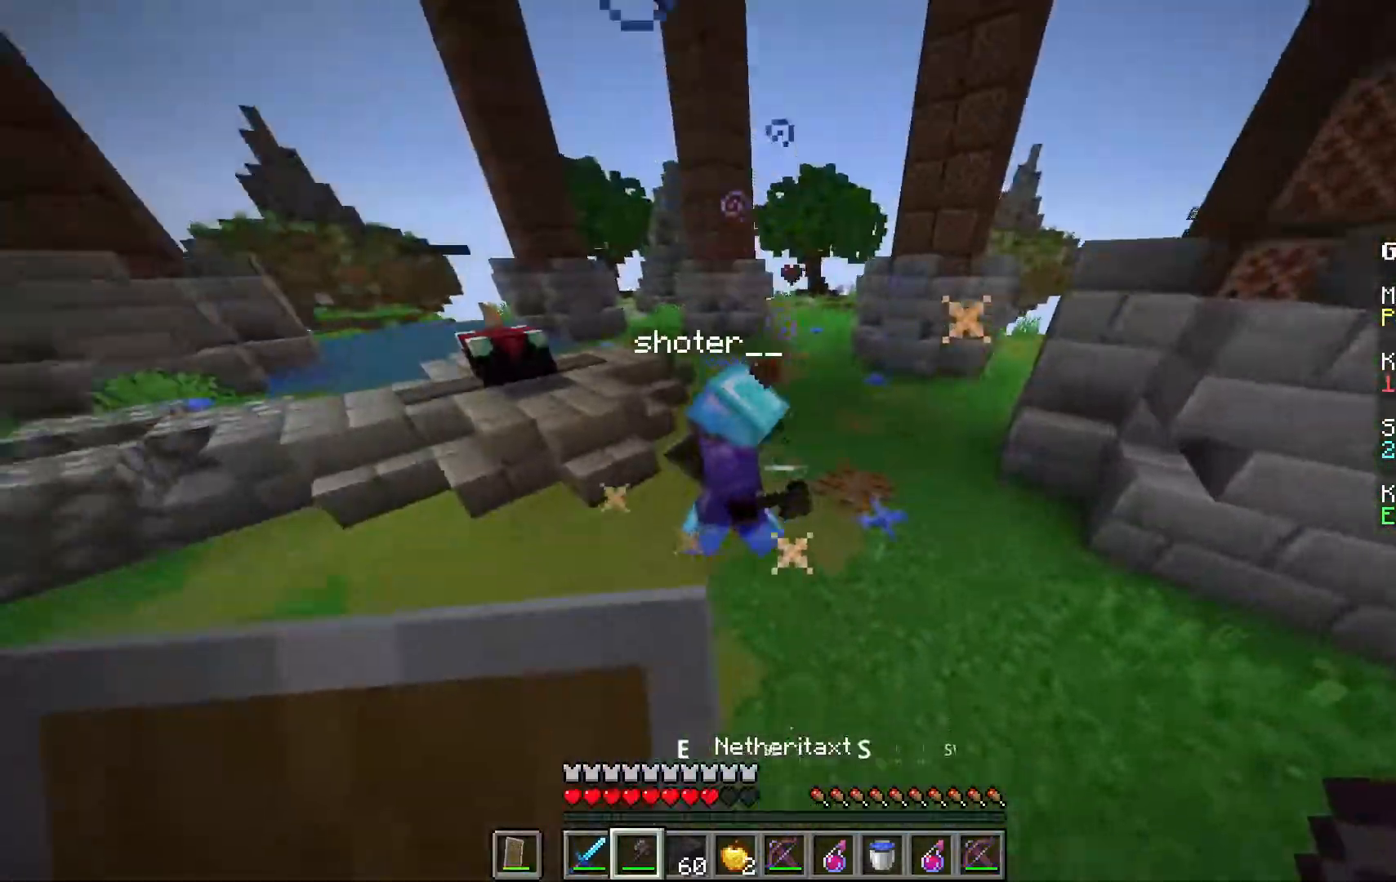
{"keys": [], "mouse": ["left"], "events": [[150, "space", "down"], [367, "space", "up"], [450, "mouse_left", "down"], [483, "w", "up"]]}
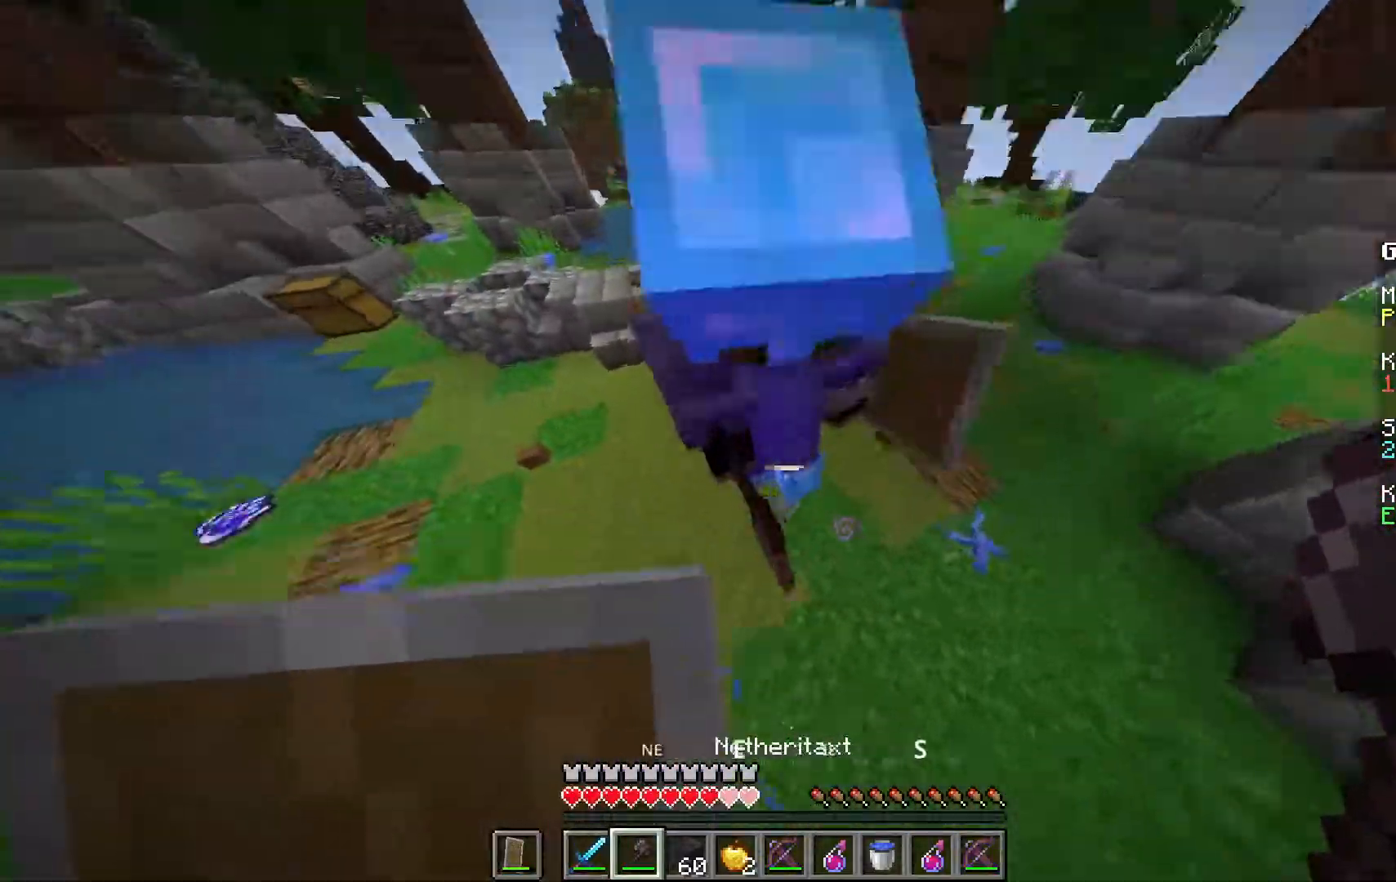
{"keys": ["space", "w"], "mouse": [], "events": [[217, "mouse_left", "up"], [267, "space", "down"], [400, "w", "down"]]}
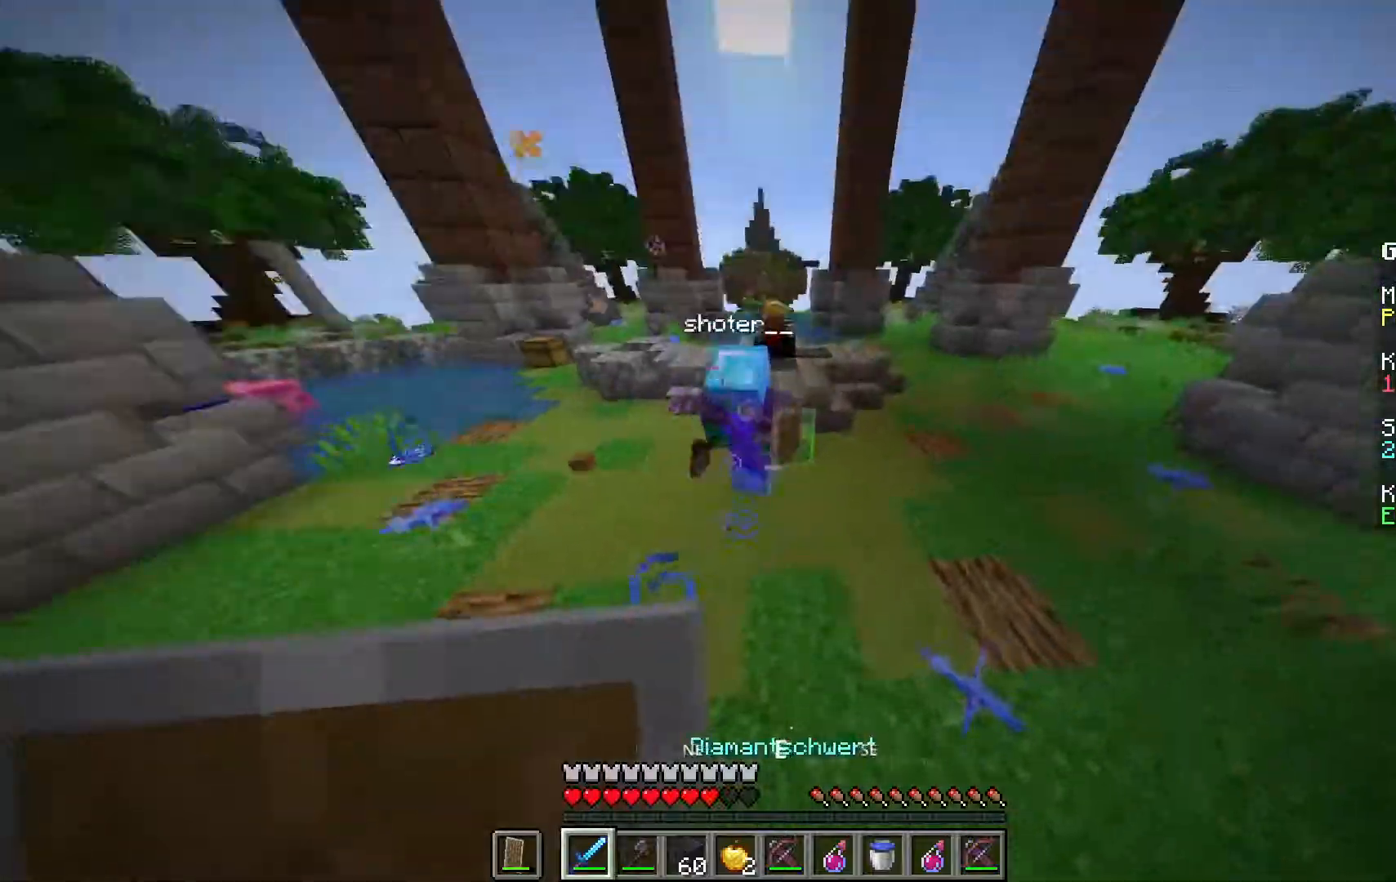
{"keys": ["w"], "mouse": ["left", "right"], "events": [[33, "space", "up"], [350, "mouse_left", "down"], [483, "mouse_right", "down"]]}
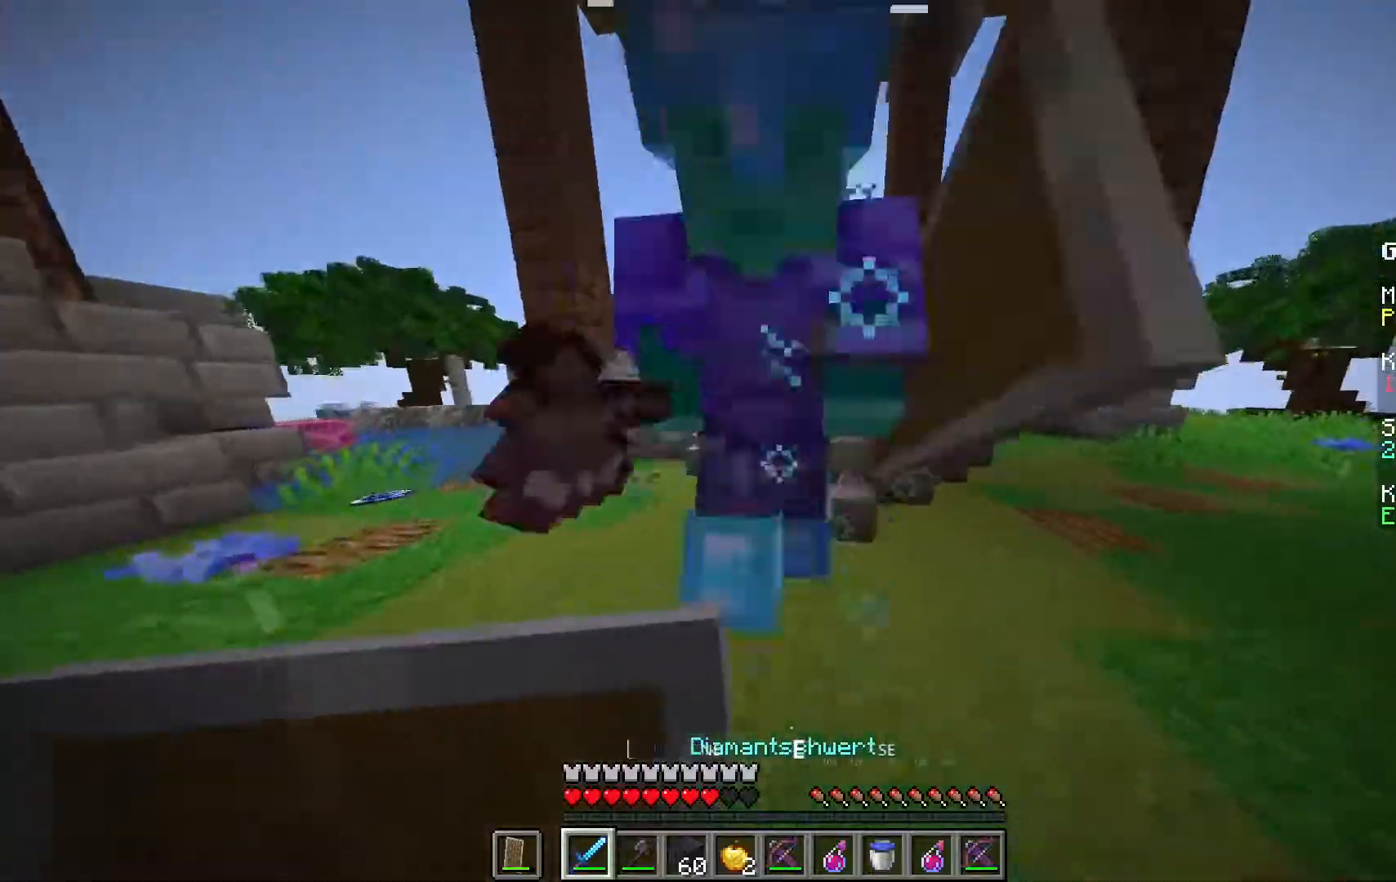
{"keys": ["w"], "mouse": ["left"], "events": [[67, "mouse_left", "up"], [133, "w", "up"], [233, "w", "down"], [483, "mouse_right", "up"], [500, "mouse_left", "down"]]}
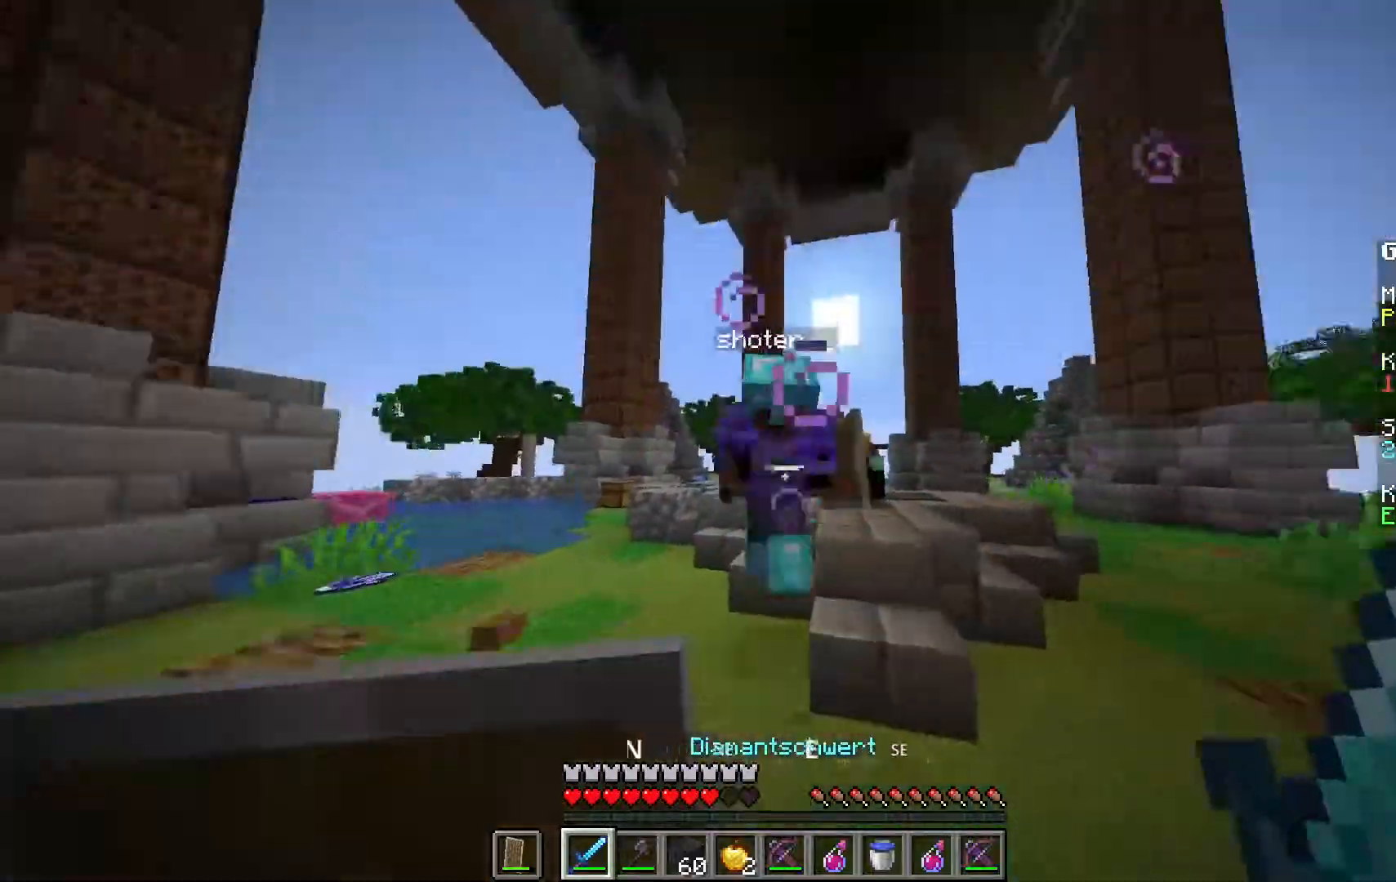
{"keys": ["w"], "mouse": ["right"], "events": [[50, "w", "up"], [100, "mouse_right", "down"], [183, "w", "down"], [233, "mouse_left", "up"]]}
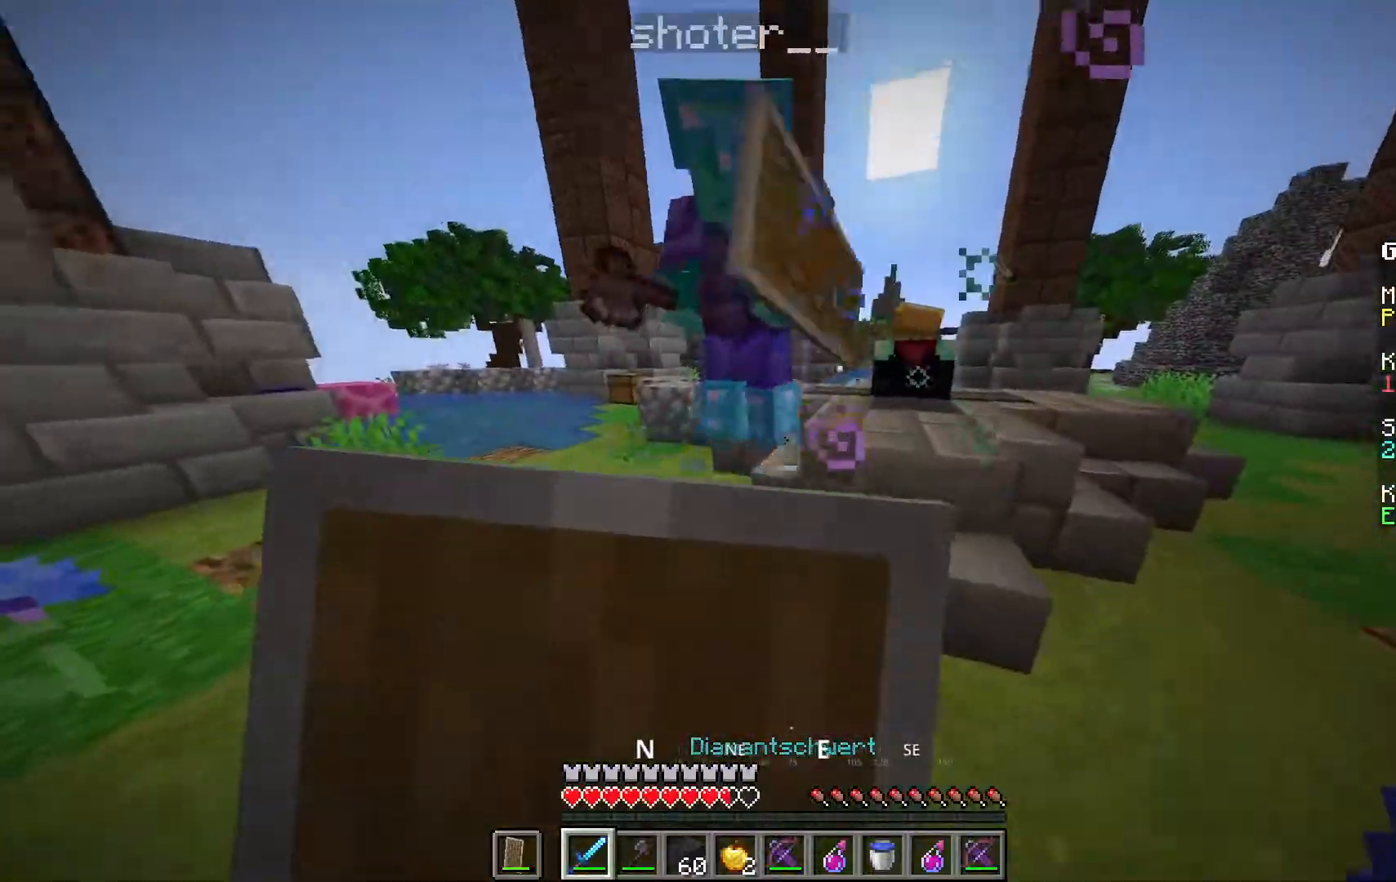
{"keys": ["a", "w"], "mouse": ["right"], "events": [[133, "mouse_right", "up"], [150, "mouse_left", "down"], [233, "mouse_right", "down"], [333, "a", "down"], [367, "mouse_left", "up"]]}
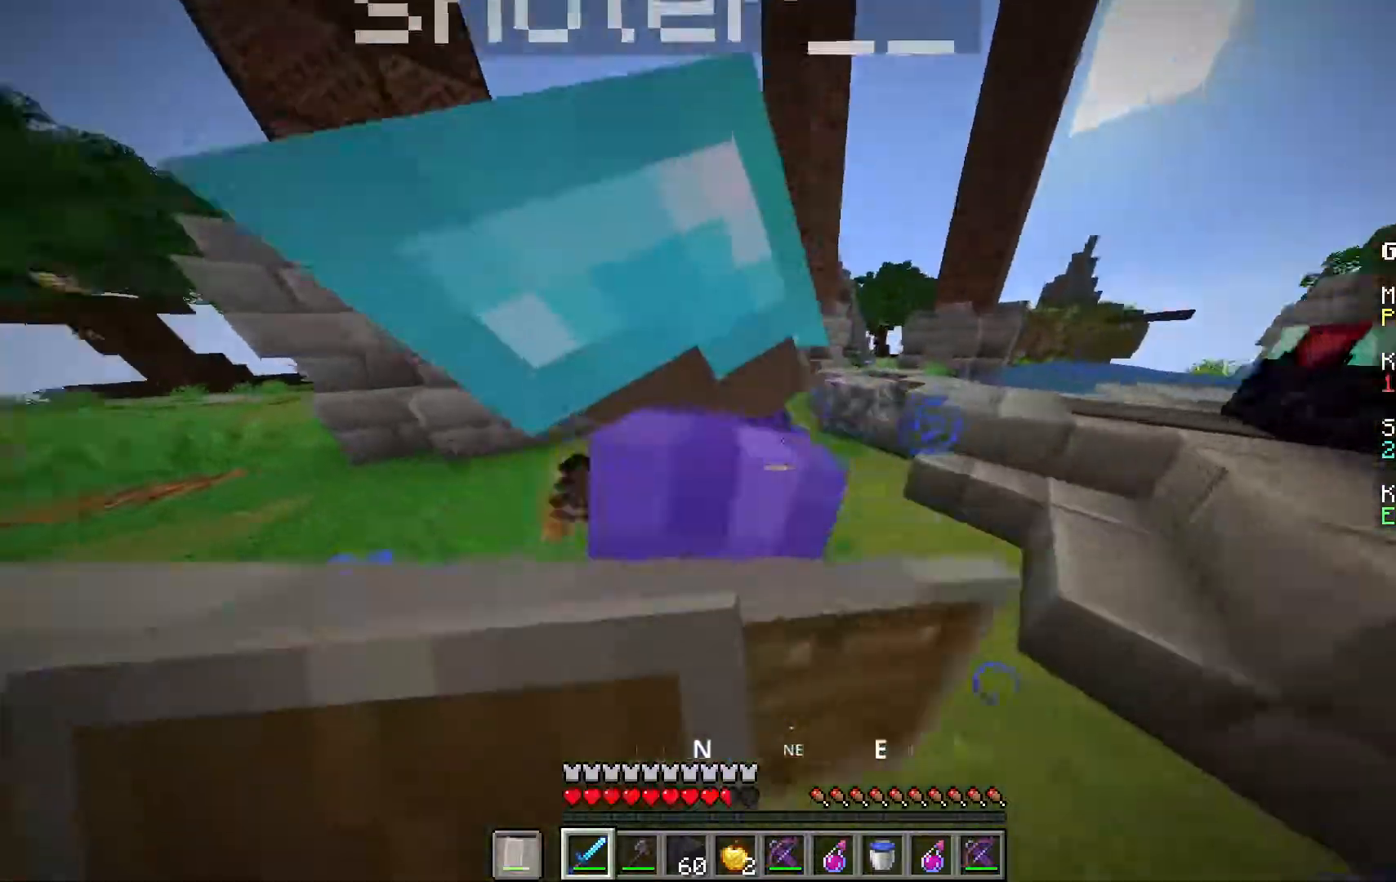
{"keys": ["w"], "mouse": [], "events": [[100, "w", "up"], [150, "a", "up"], [317, "mouse_left", "down"], [333, "mouse_right", "up"], [350, "w", "down"], [500, "mouse_left", "up"]]}
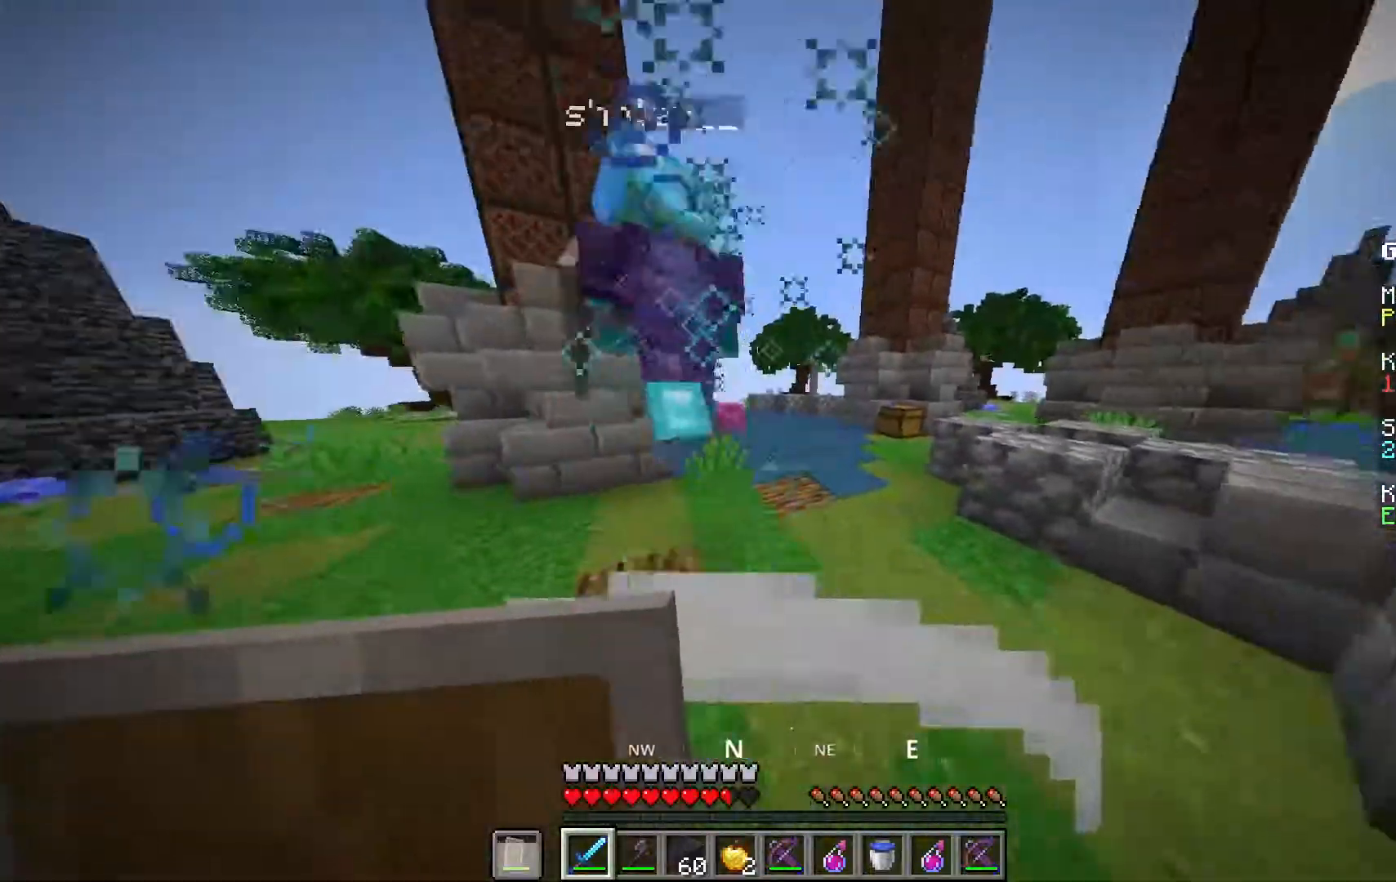
{"keys": ["a", "w"], "mouse": ["left"], "events": [[100, "space", "down"], [317, "a", "down"], [317, "space", "up"], [500, "mouse_left", "down"]]}
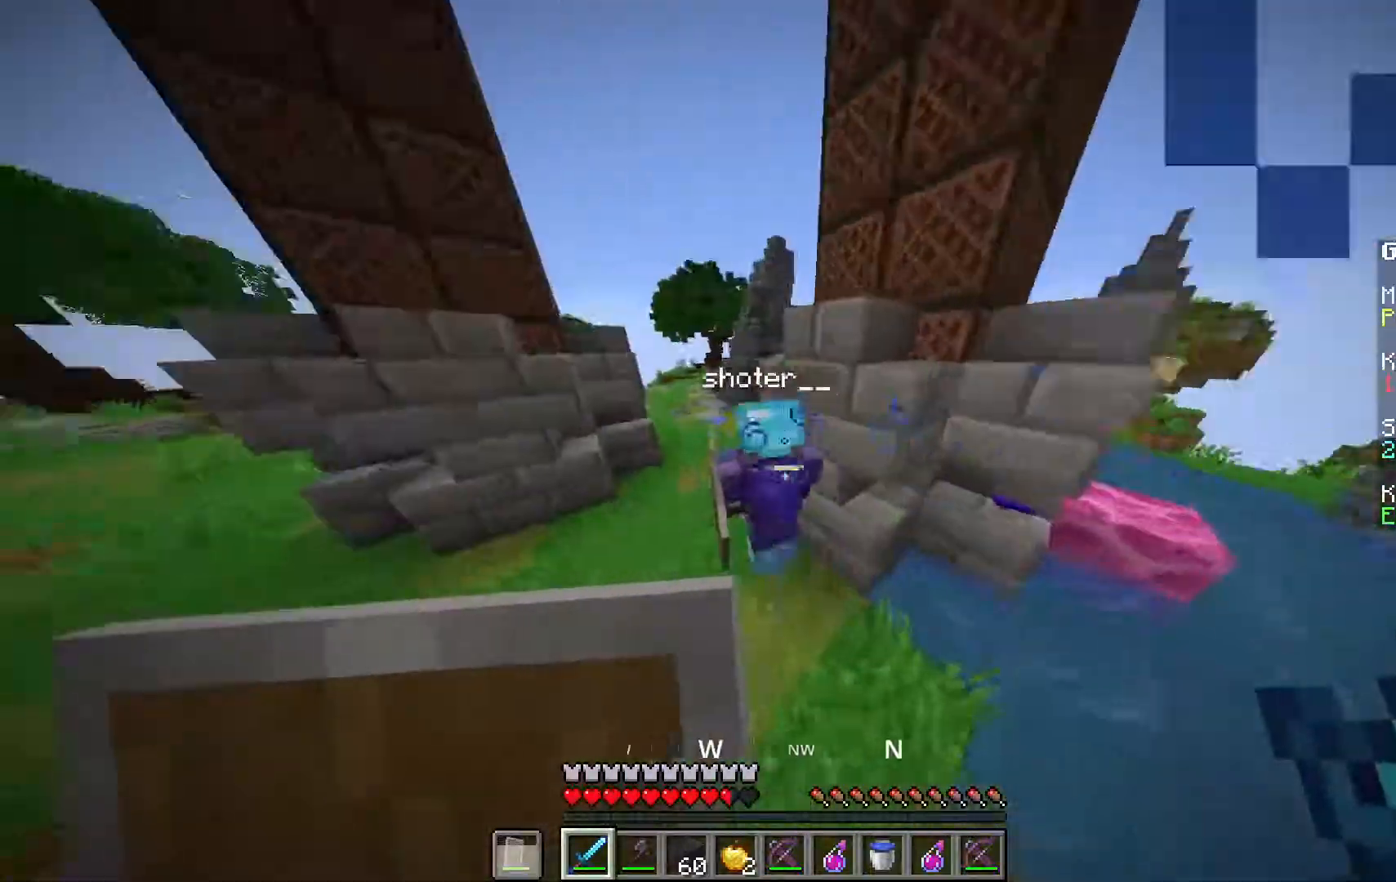
{"keys": ["w"], "mouse": [], "events": [[183, "space", "down"], [267, "mouse_left", "up"], [400, "space", "up"], [433, "a", "up"]]}
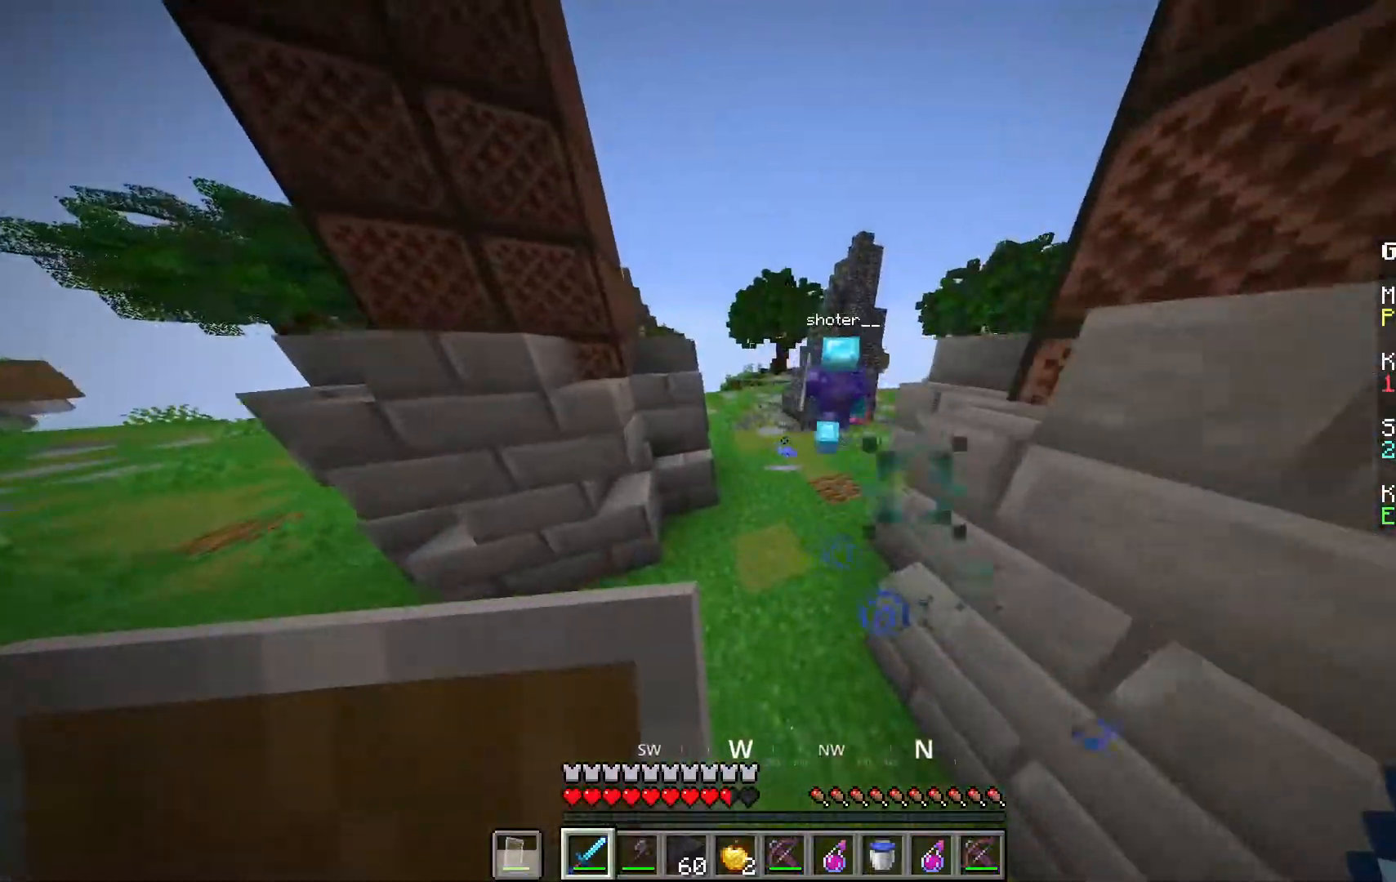
{"keys": ["space", "w"], "mouse": [], "events": [[300, "space", "down"]]}
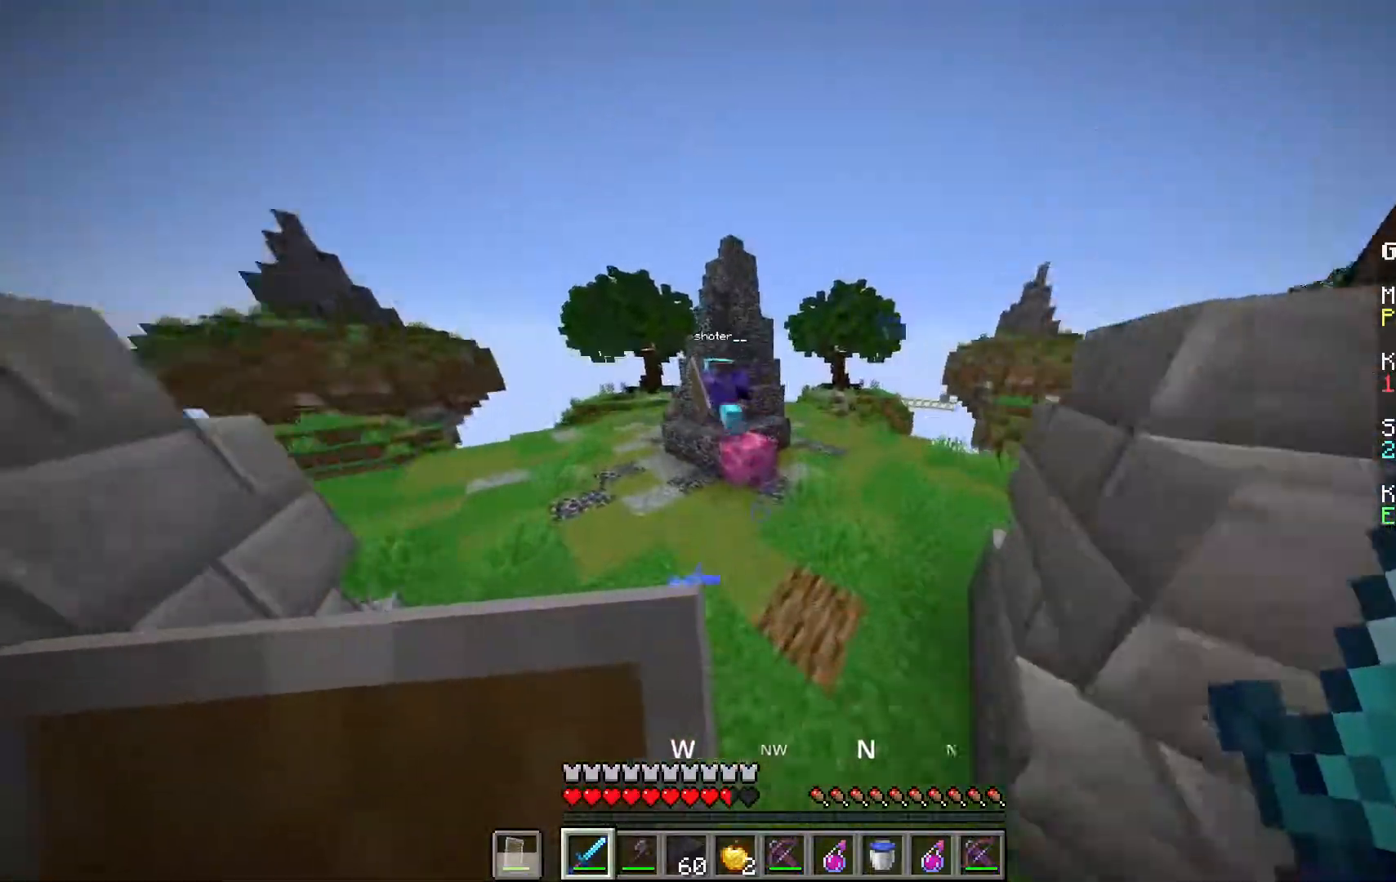
{"keys": ["space", "w"], "mouse": [], "events": [[33, "space", "up"], [417, "space", "down"]]}
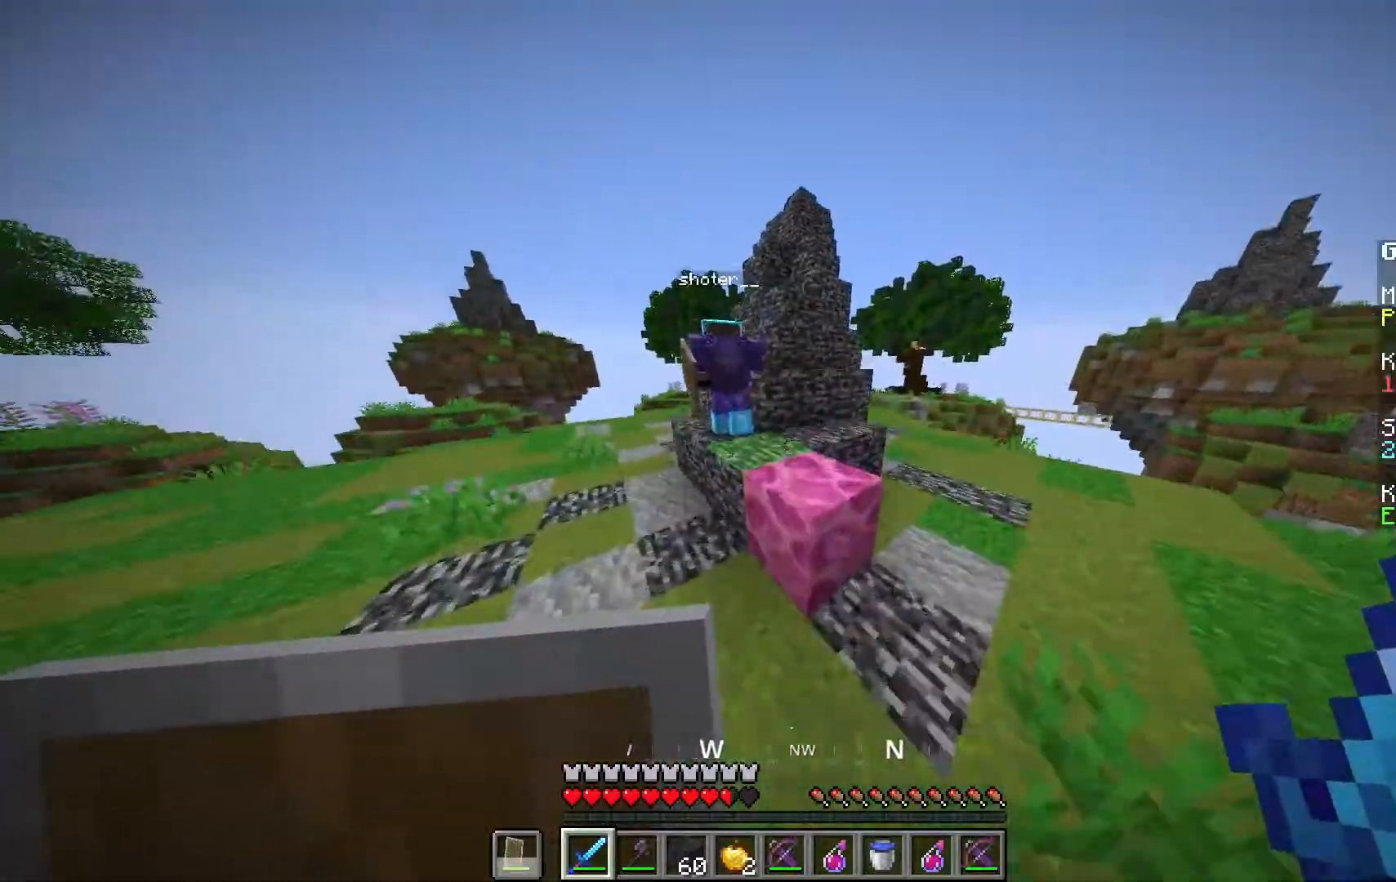
{"keys": ["w"], "mouse": []}
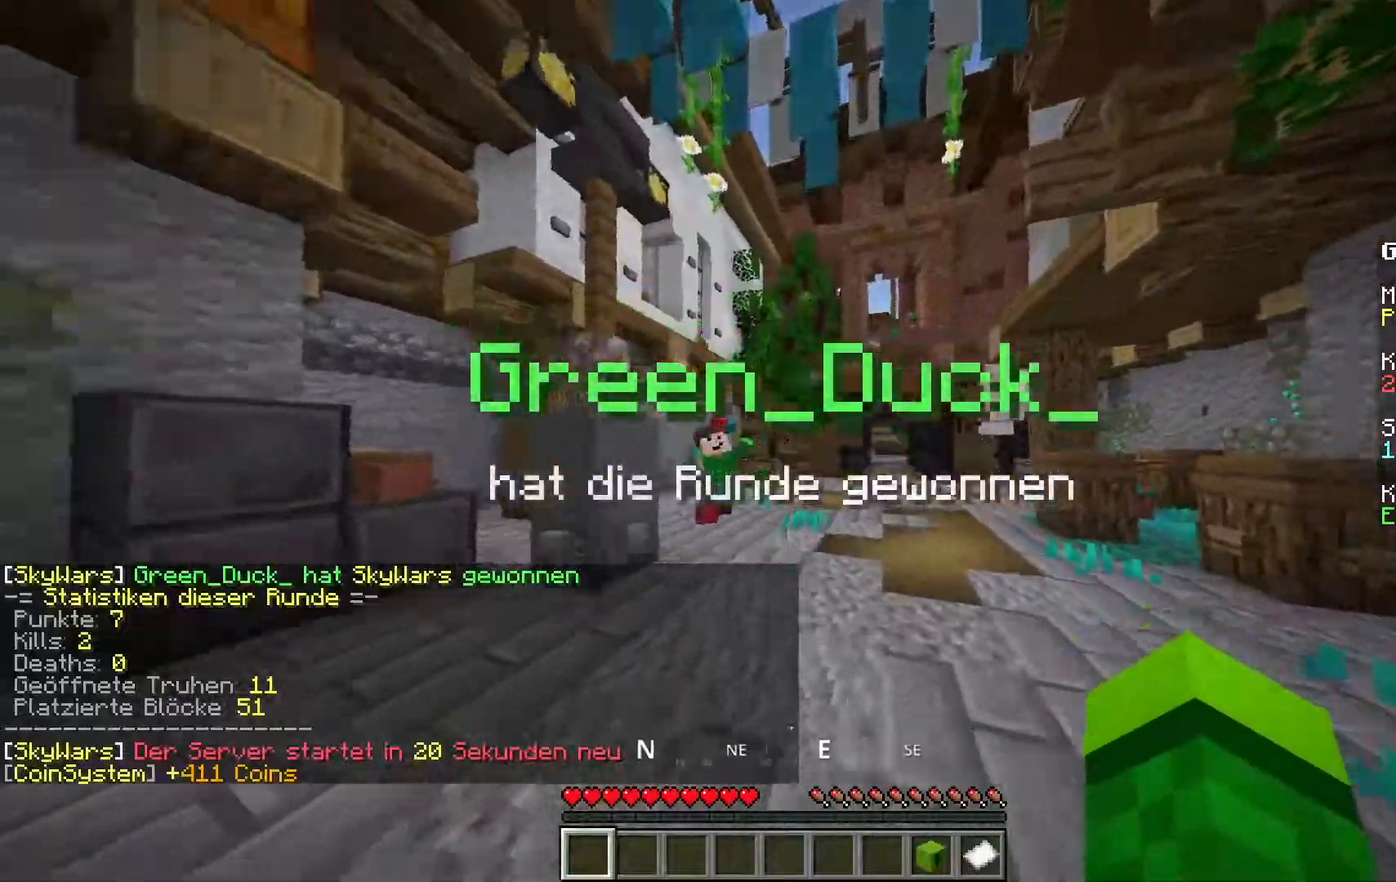
{"keys": [], "mouse": [], "events": [[233, "w", "up"]]}
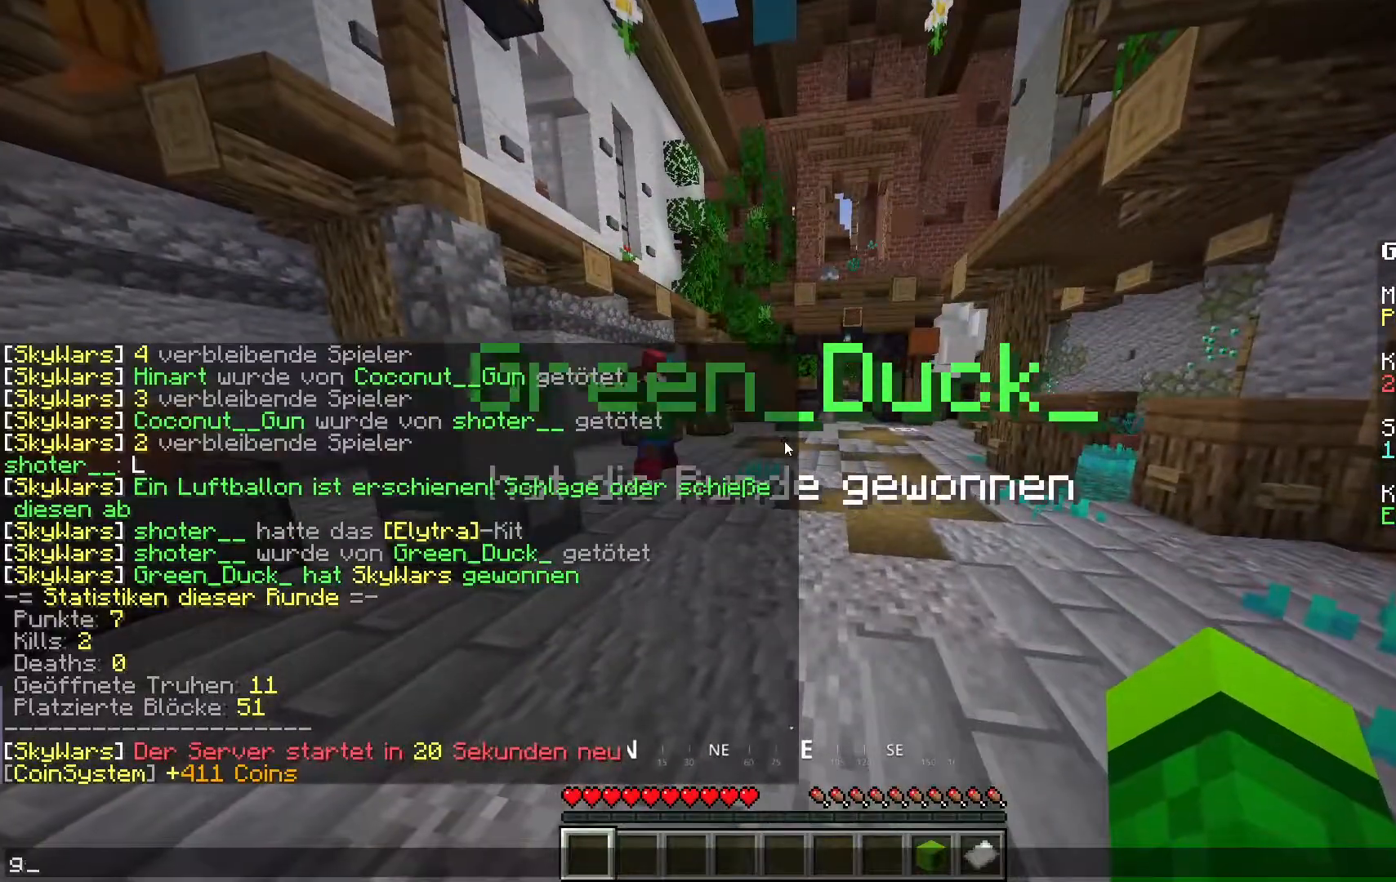
{"keys": ["w"], "mouse": [], "events": [[333, "w", "down"]]}
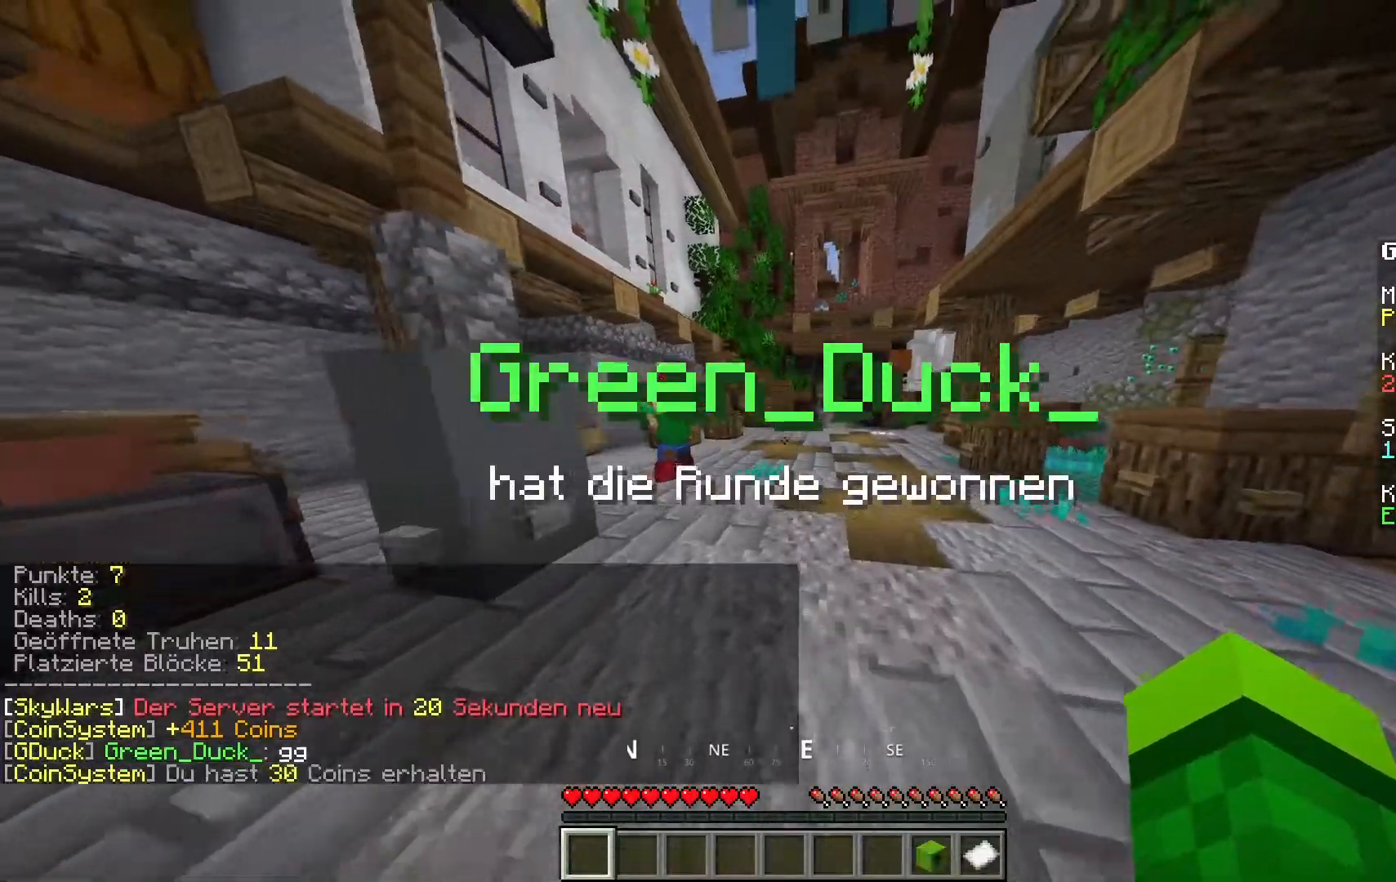
{"keys": ["w"], "mouse": ["left"], "events": [[233, "space", "down"], [400, "mouse_left", "down"], [433, "space", "up"]]}